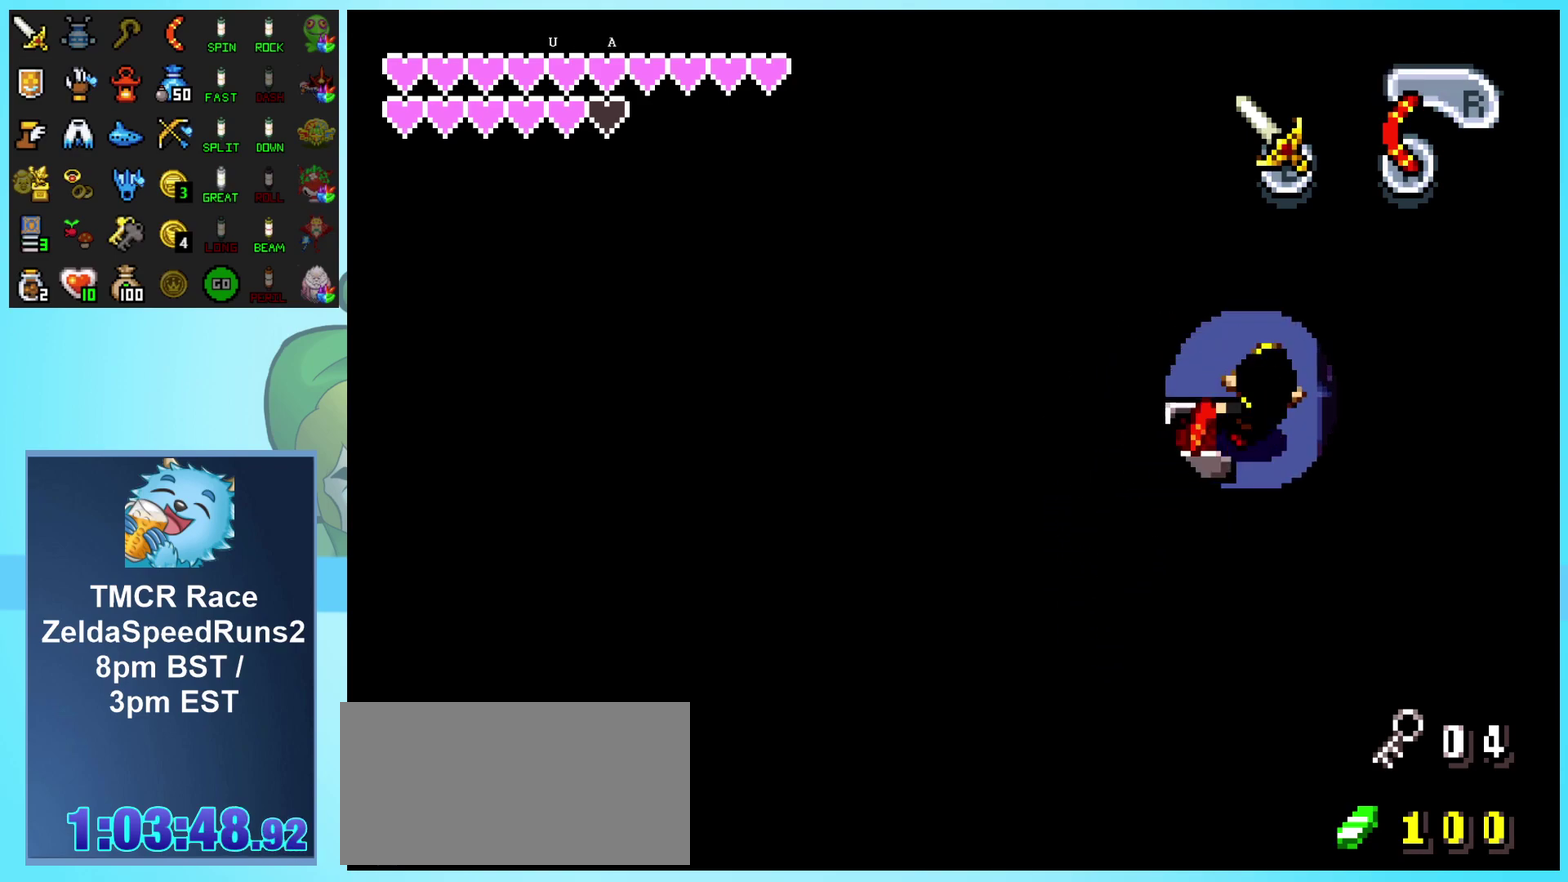
Gameplay with a controller (Nintendo layout); each line is a JSON object with the inputs held at the frame after it. "events" lists button and stick changes between this image and that frame as [ms after this image, input, new state], when the widget could be followed in between. Not read: L3 R3.
{"buttons": ["DPAD_UP"], "events": [[67, "A", "up"], [150, "A", "down"], [250, "A", "up"]]}
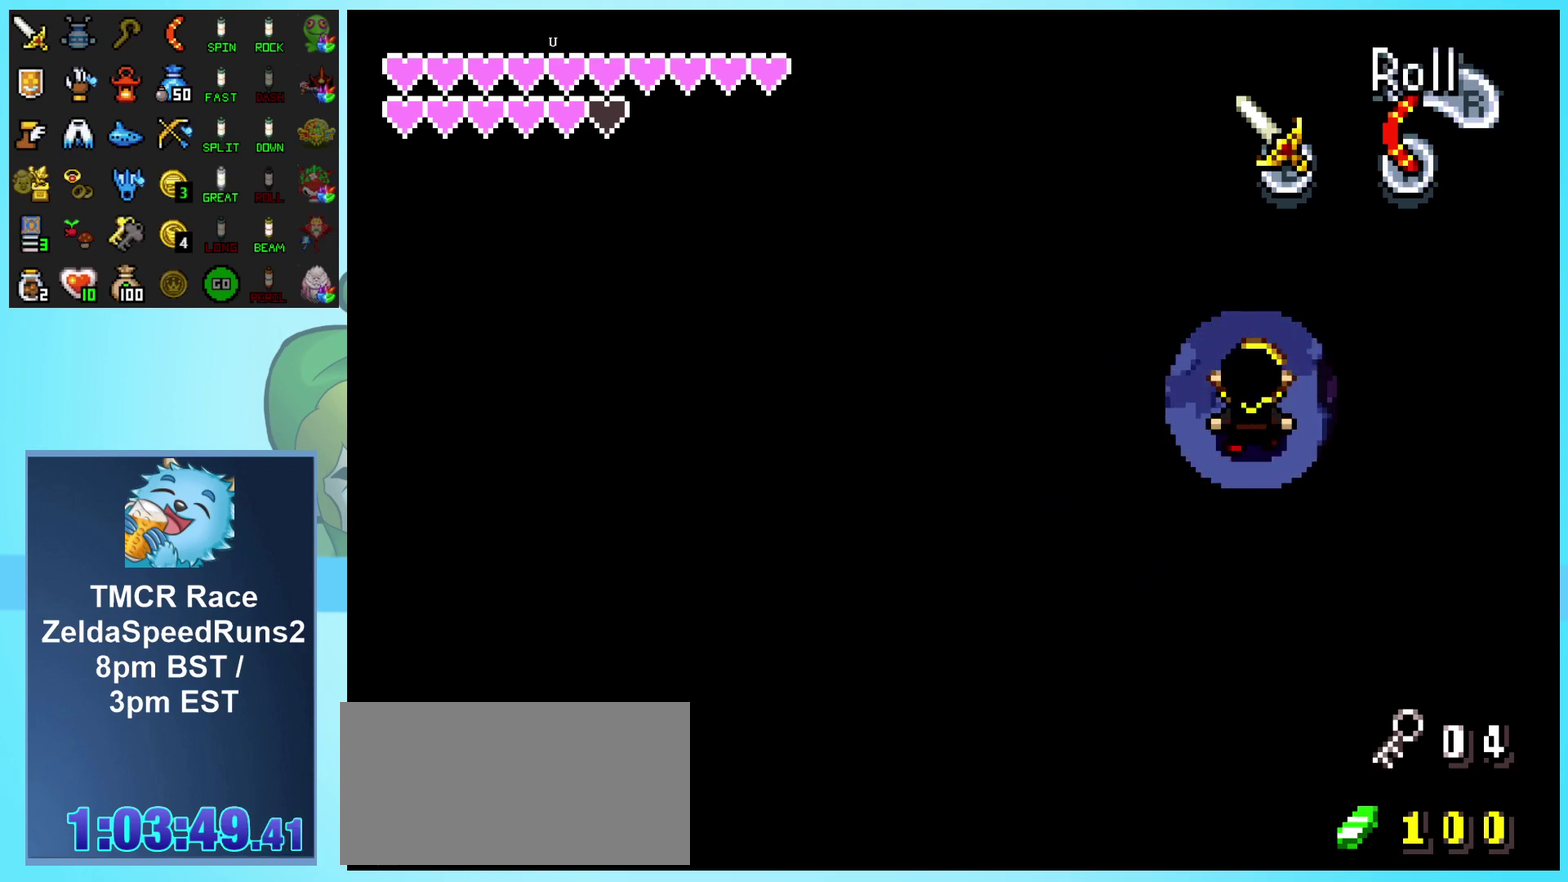
{"buttons": ["A", "DPAD_LEFT"], "events": [[233, "DPAD_LEFT", "down"], [233, "DPAD_UP", "up"], [400, "A", "down"]]}
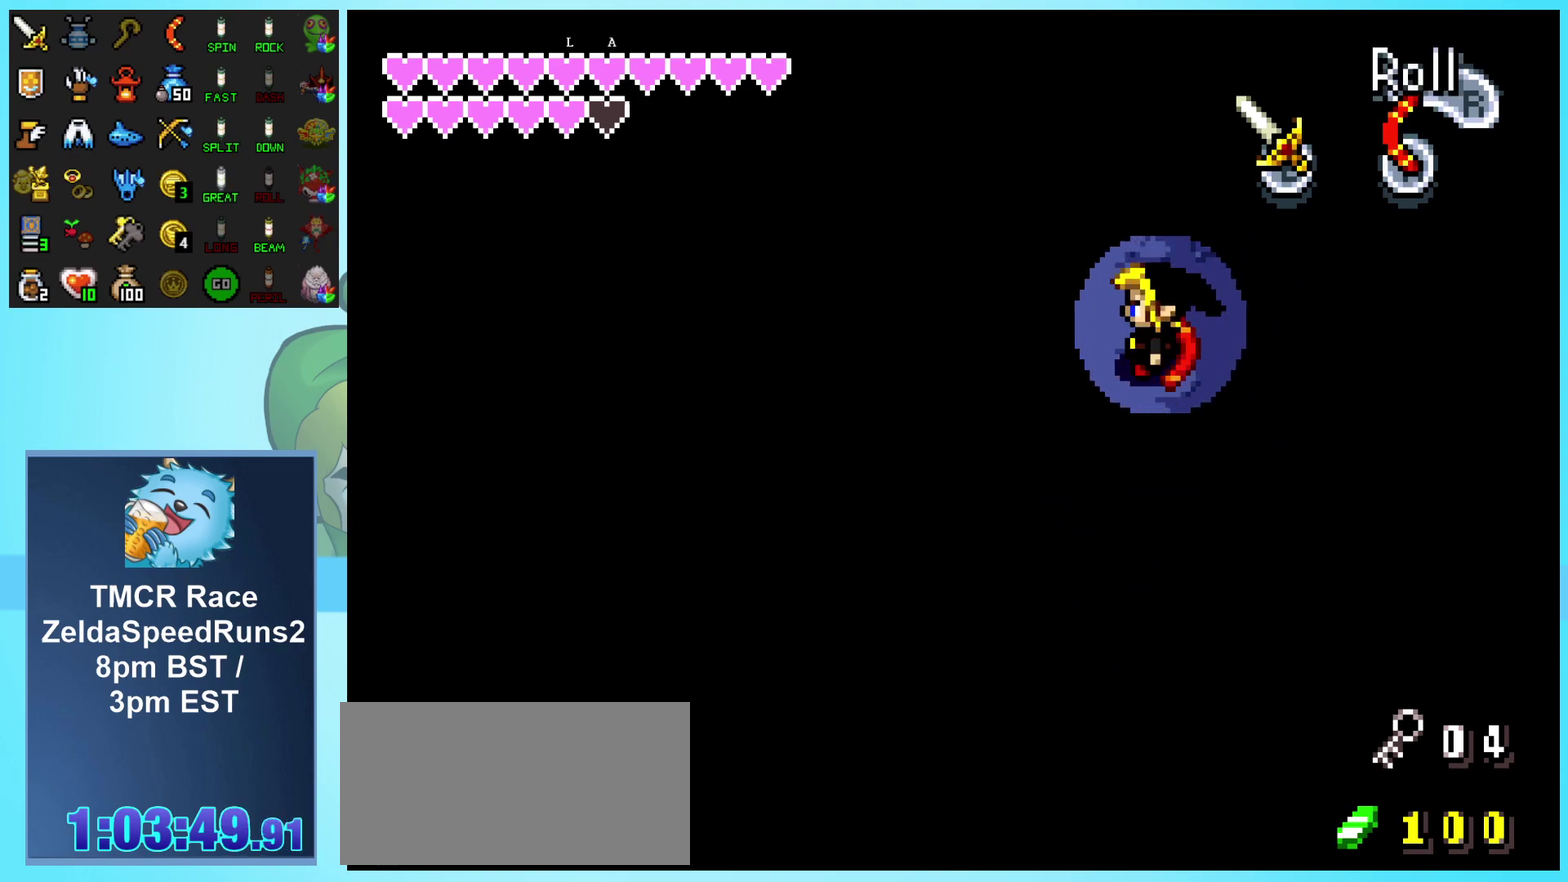
{"buttons": ["A", "DPAD_UP", "DPAD_LEFT"], "events": [[17, "A", "up"], [100, "A", "down"], [183, "A", "up"], [217, "DPAD_UP", "down"], [450, "A", "down"]]}
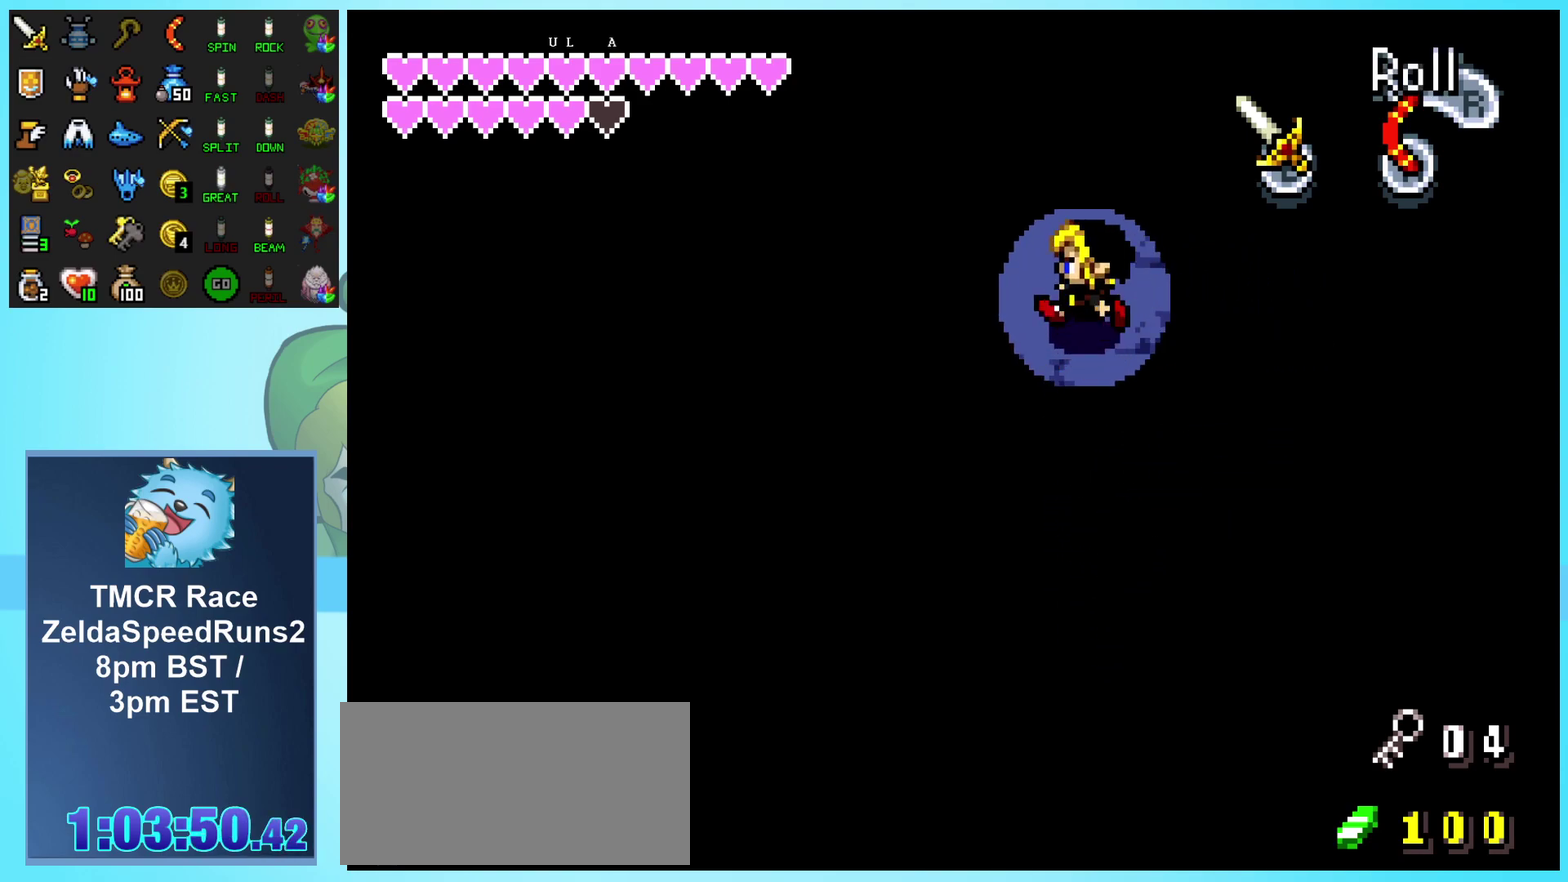
{"buttons": ["A", "DPAD_LEFT"], "events": [[67, "A", "up"], [233, "A", "down"], [333, "A", "up"], [383, "DPAD_UP", "up"], [483, "A", "down"]]}
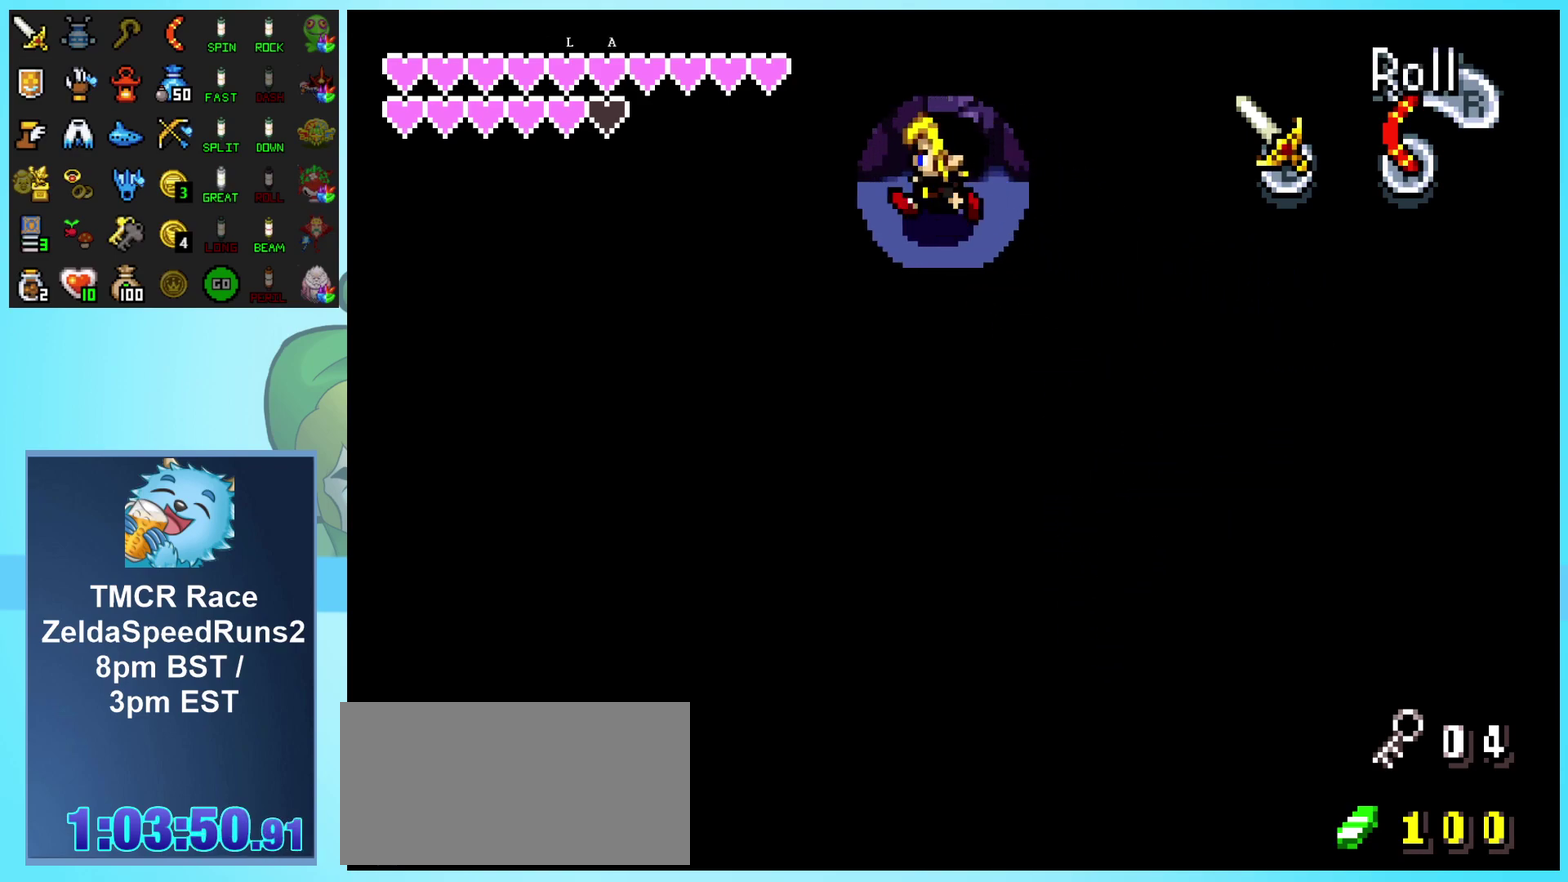
{"buttons": ["A", "DPAD_LEFT"], "events": [[67, "A", "up"], [167, "A", "down"], [250, "A", "up"], [333, "A", "down"], [417, "A", "up"], [500, "A", "down"]]}
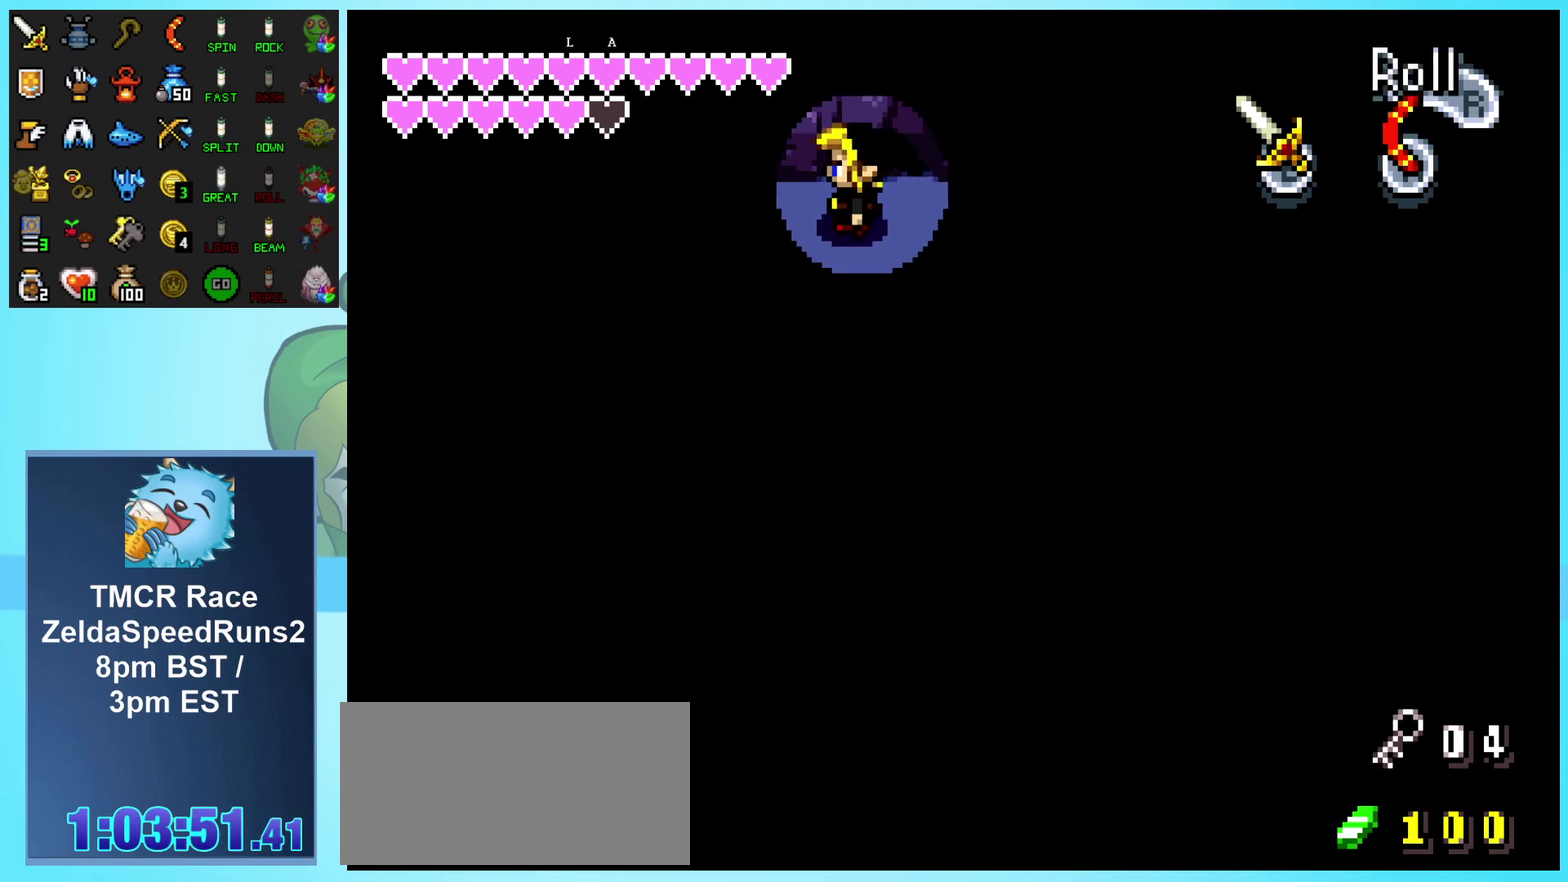
{"buttons": ["DPAD_DOWN"], "events": [[83, "A", "up"], [183, "DPAD_DOWN", "down"], [400, "DPAD_LEFT", "up"]]}
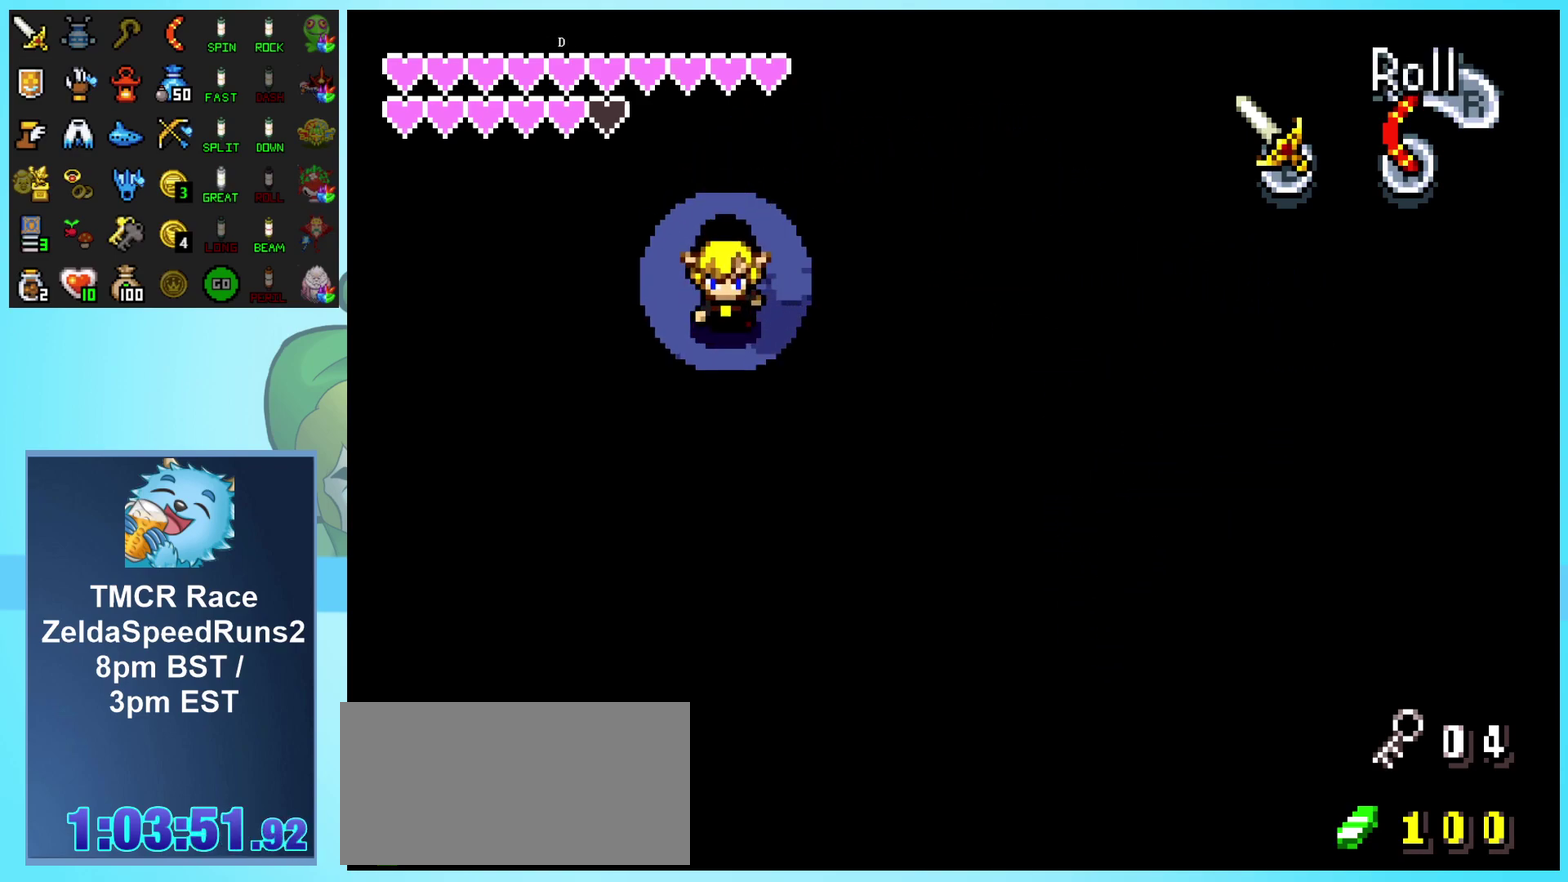
{"buttons": ["DPAD_DOWN"], "events": [[17, "A", "down"], [133, "A", "up"], [233, "A", "down"], [333, "A", "up"]]}
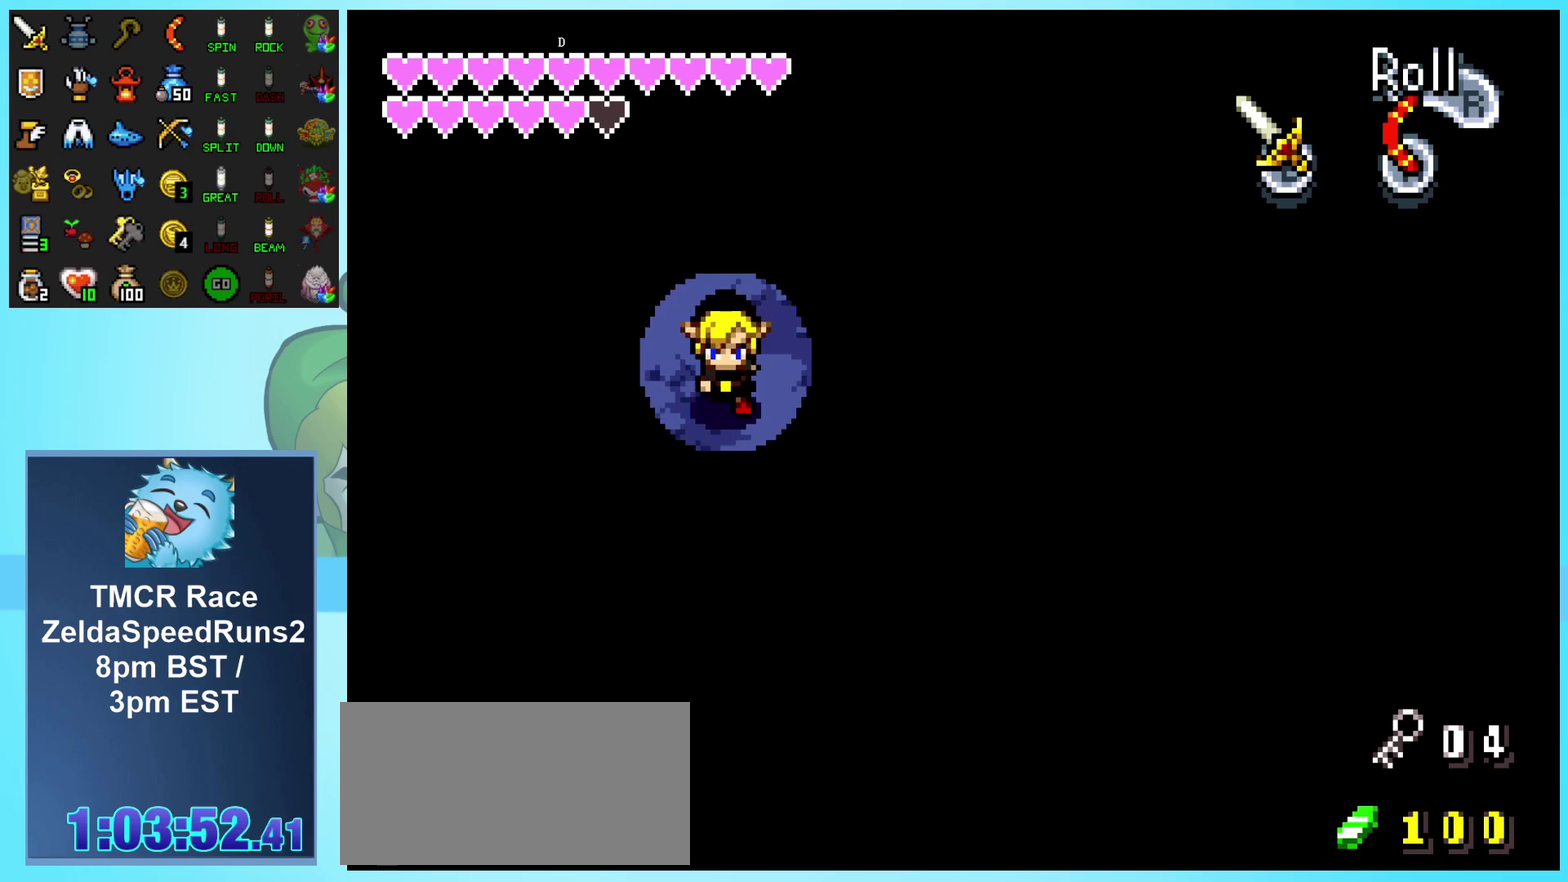
{"buttons": [], "events": [[200, "START", "down"], [283, "DPAD_DOWN", "up"], [317, "START", "up"]]}
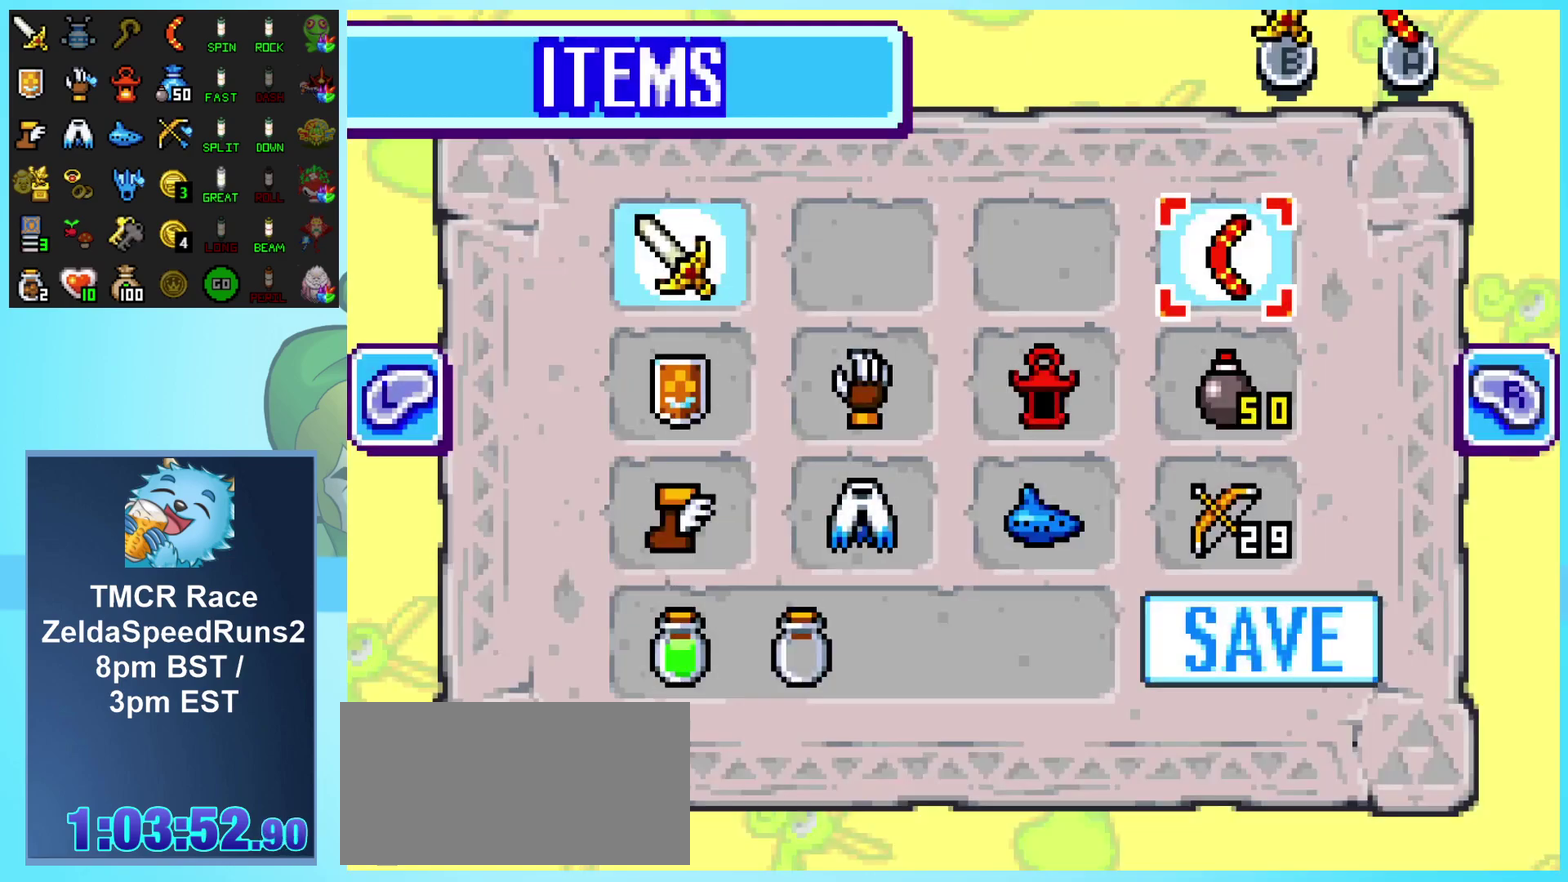
{"buttons": ["DPAD_LEFT"], "events": [[433, "DPAD_LEFT", "down"]]}
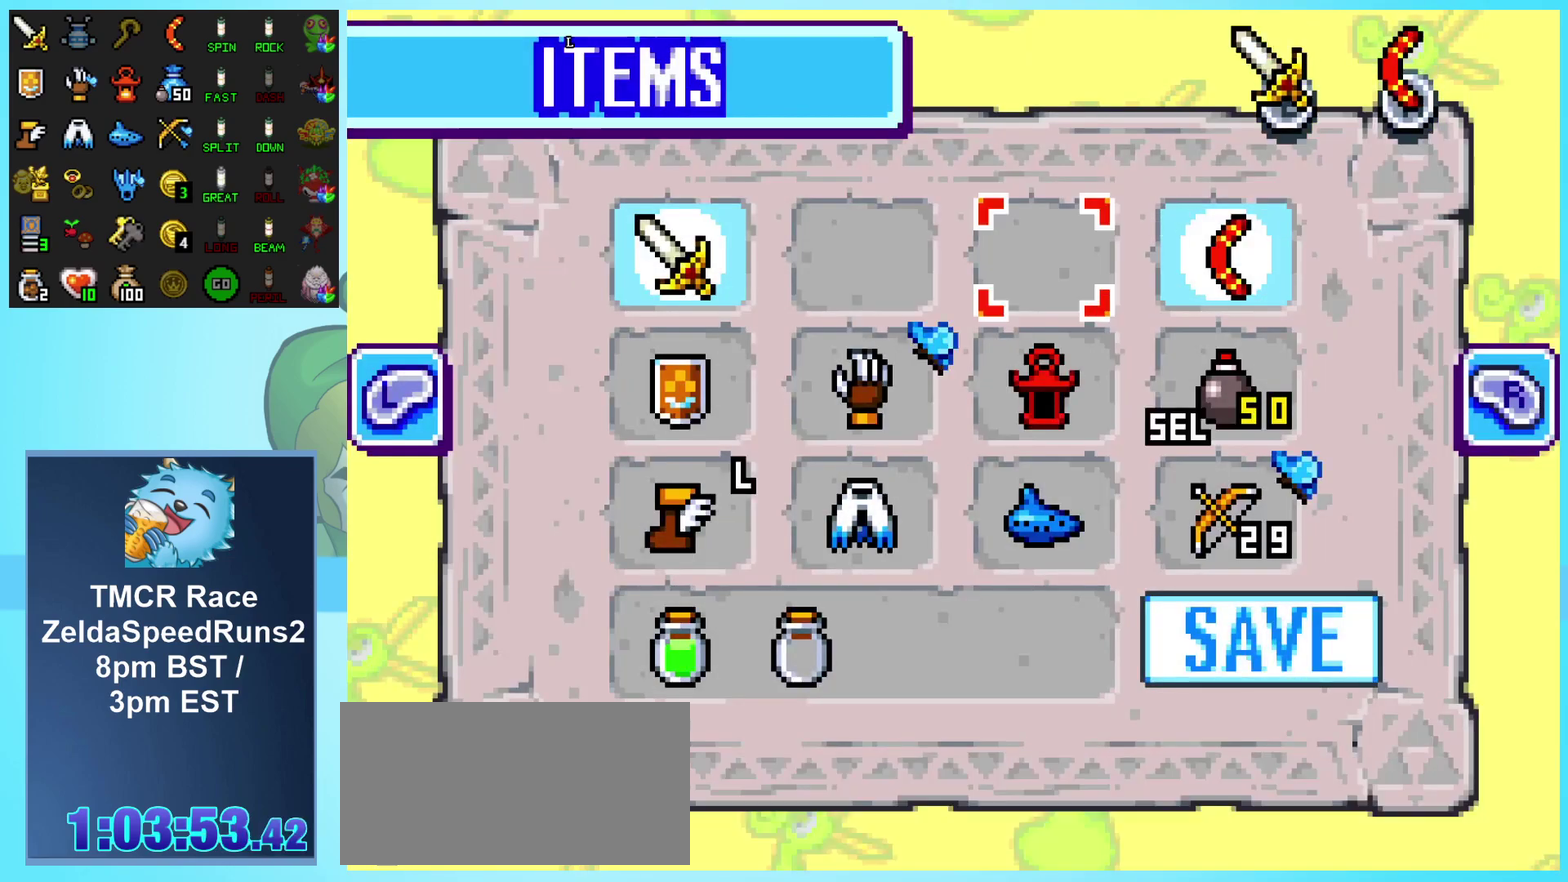
{"buttons": [], "events": [[33, "DPAD_LEFT", "up"], [100, "DPAD_DOWN", "down"], [167, "B", "down"], [217, "DPAD_DOWN", "up"], [250, "B", "up"], [350, "START", "down"], [417, "START", "up"]]}
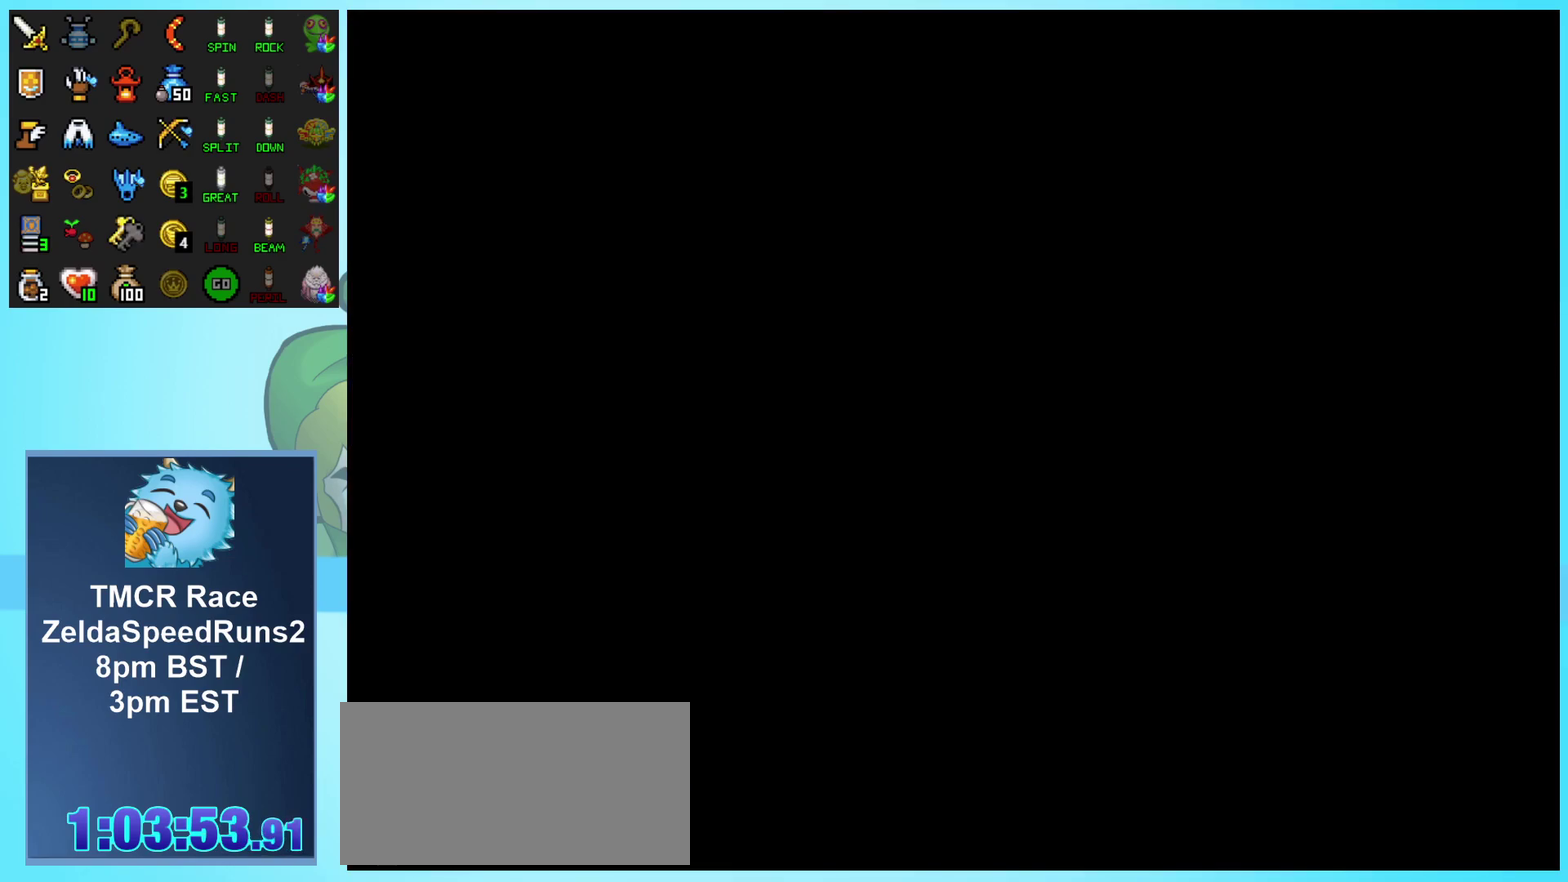
{"buttons": ["DPAD_DOWN"], "events": [[367, "DPAD_DOWN", "down"]]}
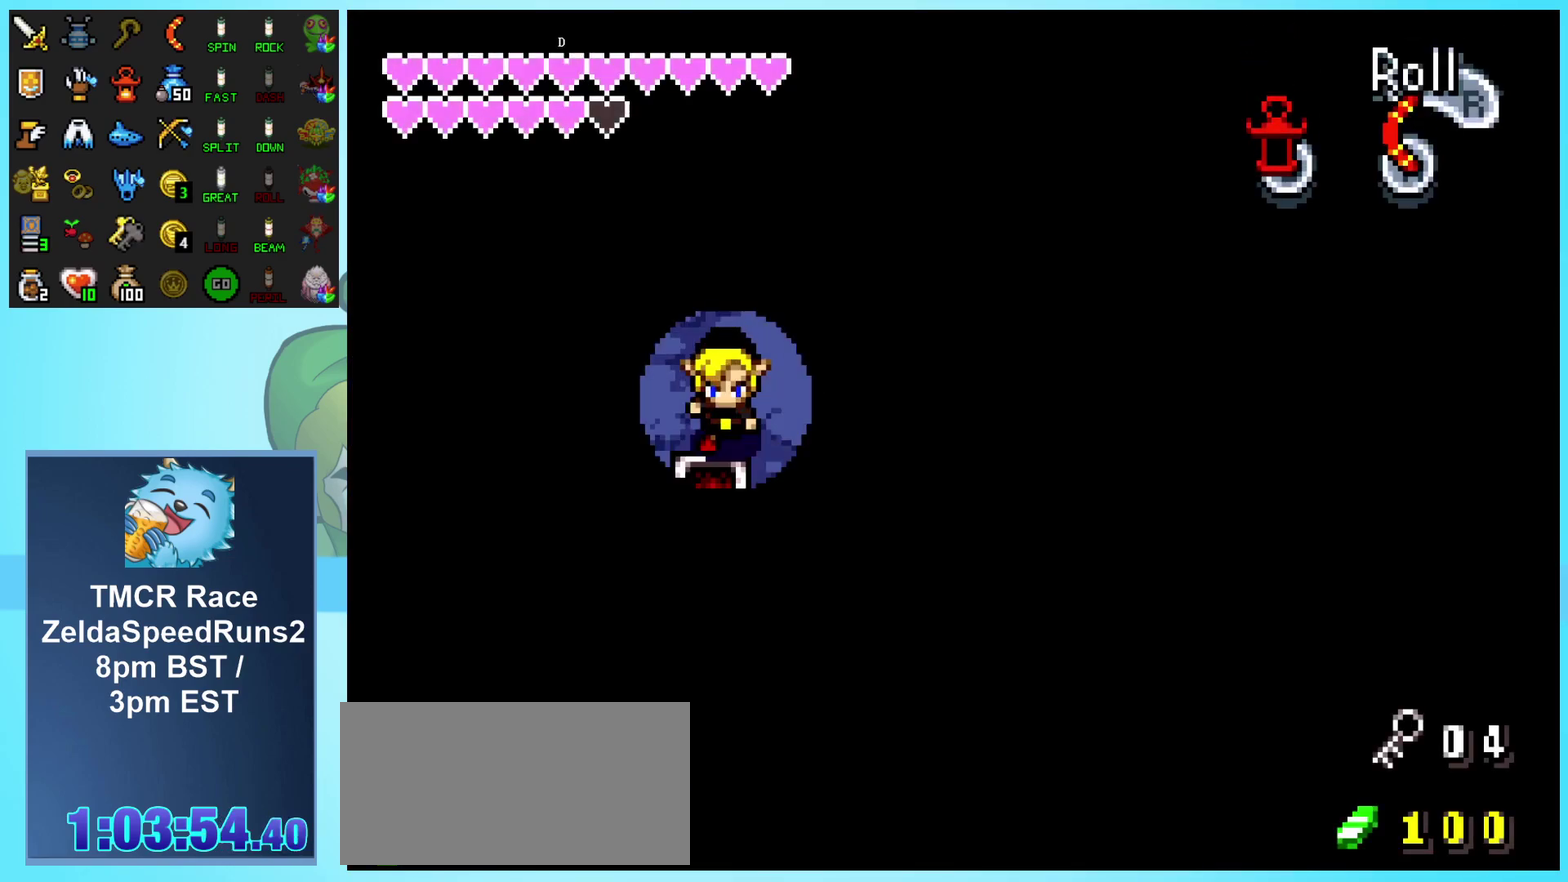
{"buttons": ["DPAD_RIGHT"], "events": [[17, "B", "down"], [50, "DPAD_DOWN", "up"], [150, "B", "up"], [467, "DPAD_RIGHT", "down"]]}
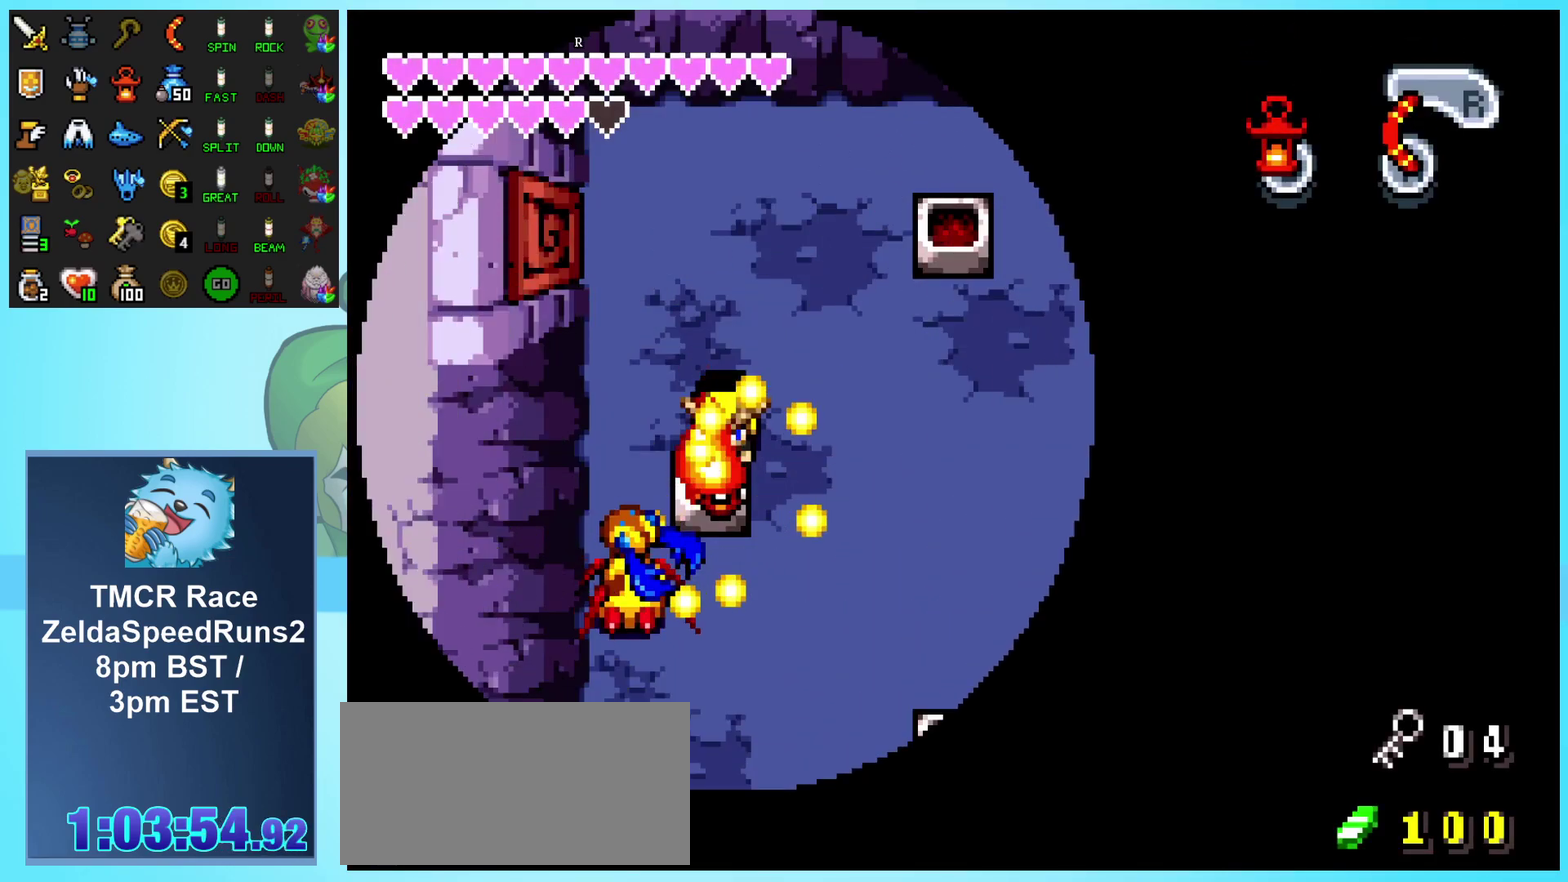
{"buttons": ["DPAD_DOWN", "DPAD_RIGHT"], "events": [[300, "DPAD_DOWN", "down"]]}
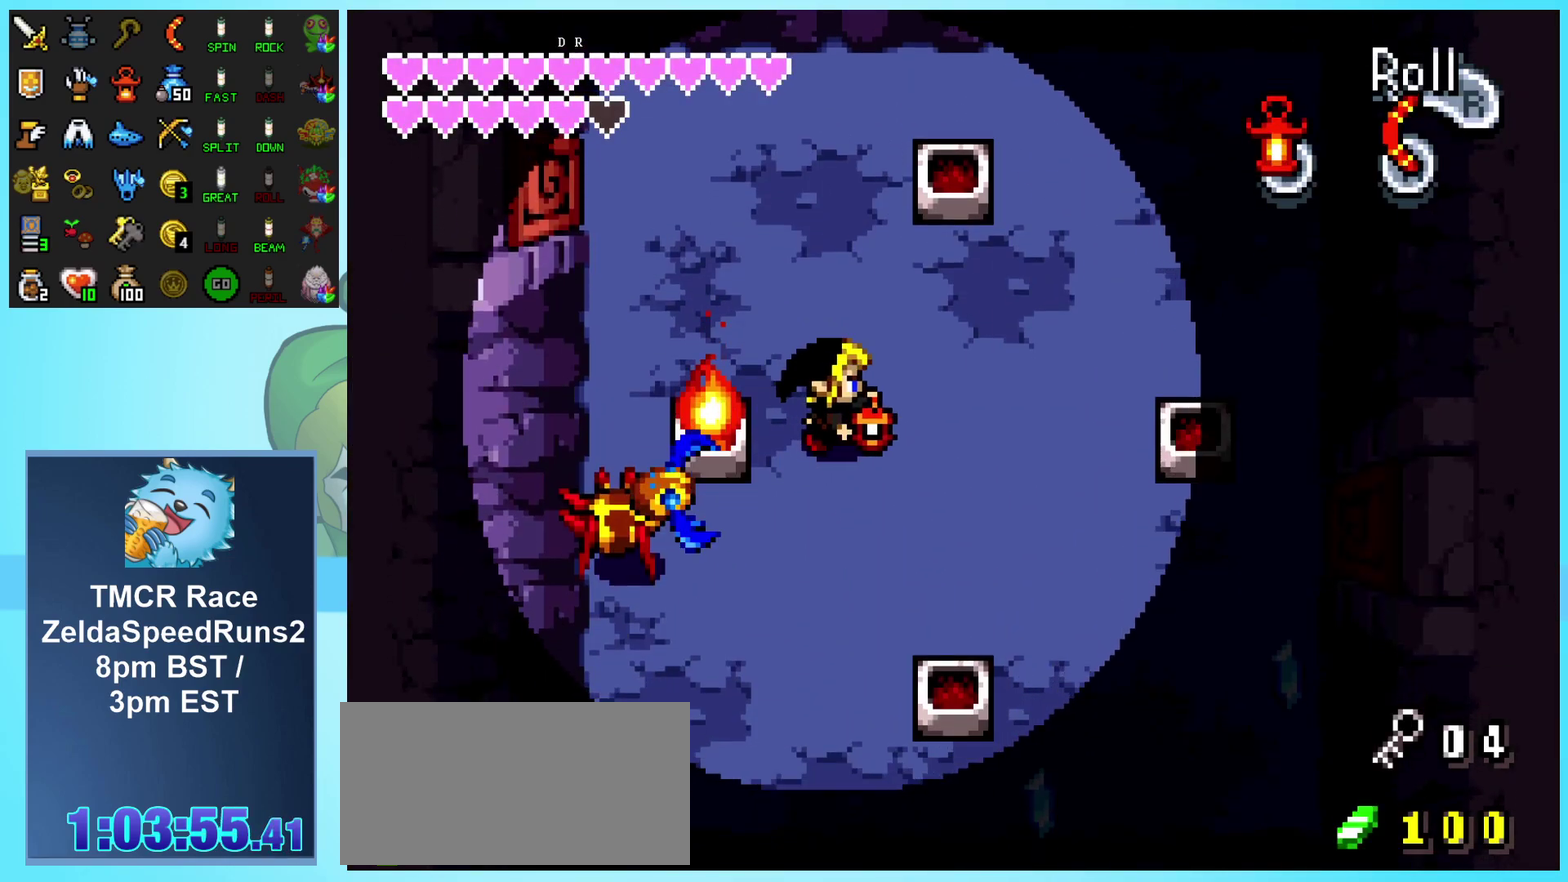
{"buttons": ["START"], "events": [[17, "DPAD_RIGHT", "up"], [67, "DPAD_LEFT", "down"], [133, "DPAD_DOWN", "up"], [167, "A", "down"], [300, "DPAD_DOWN", "down"], [333, "A", "up"], [367, "DPAD_DOWN", "up"], [383, "DPAD_LEFT", "up"], [500, "START", "down"]]}
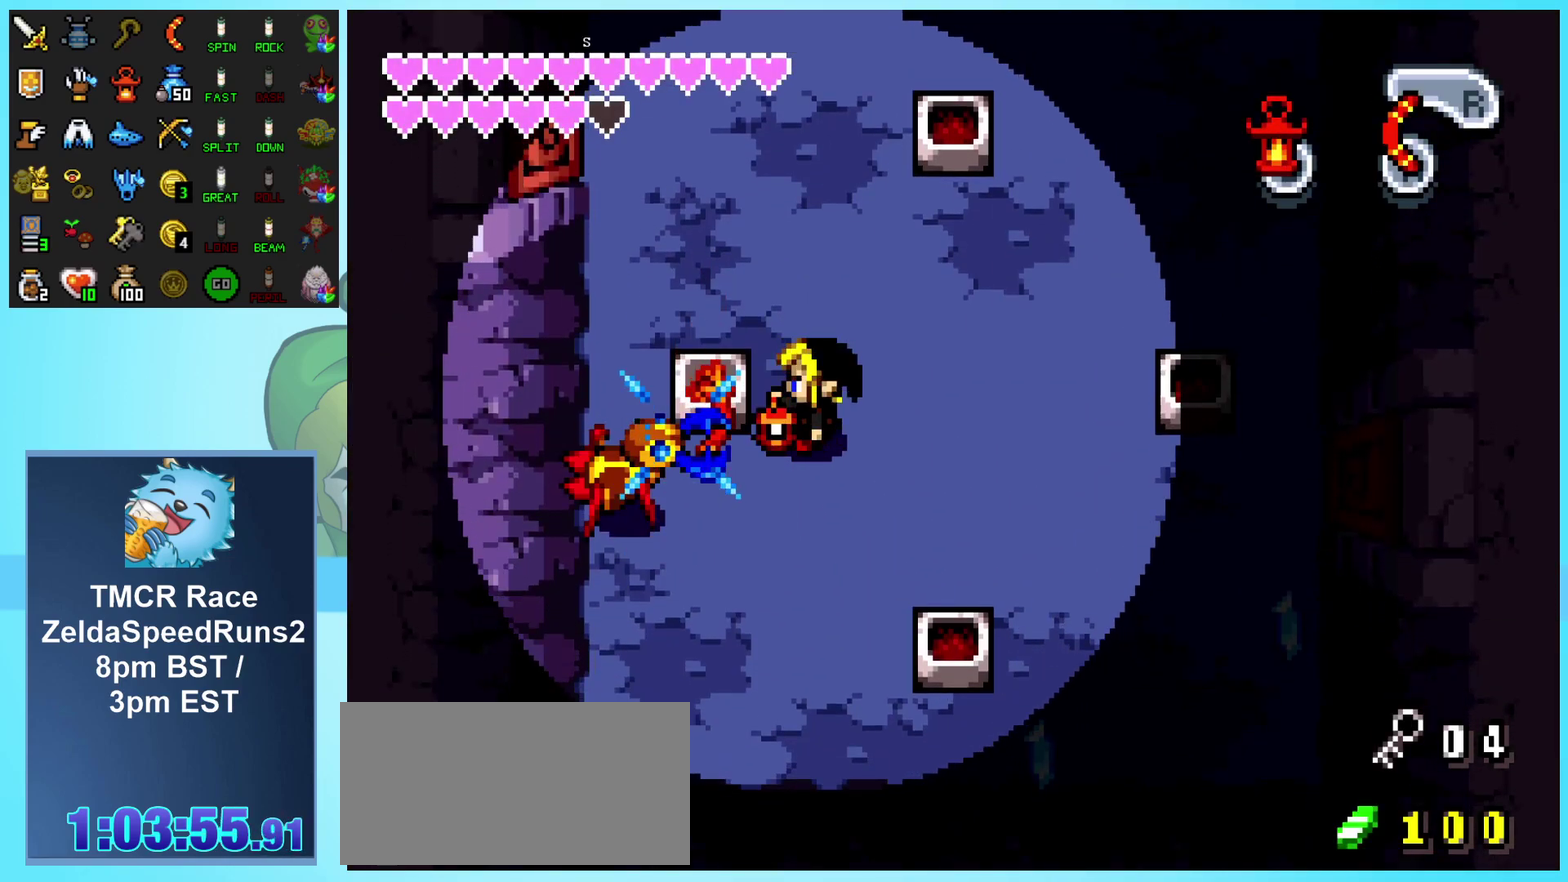
{"buttons": [], "events": [[133, "START", "up"]]}
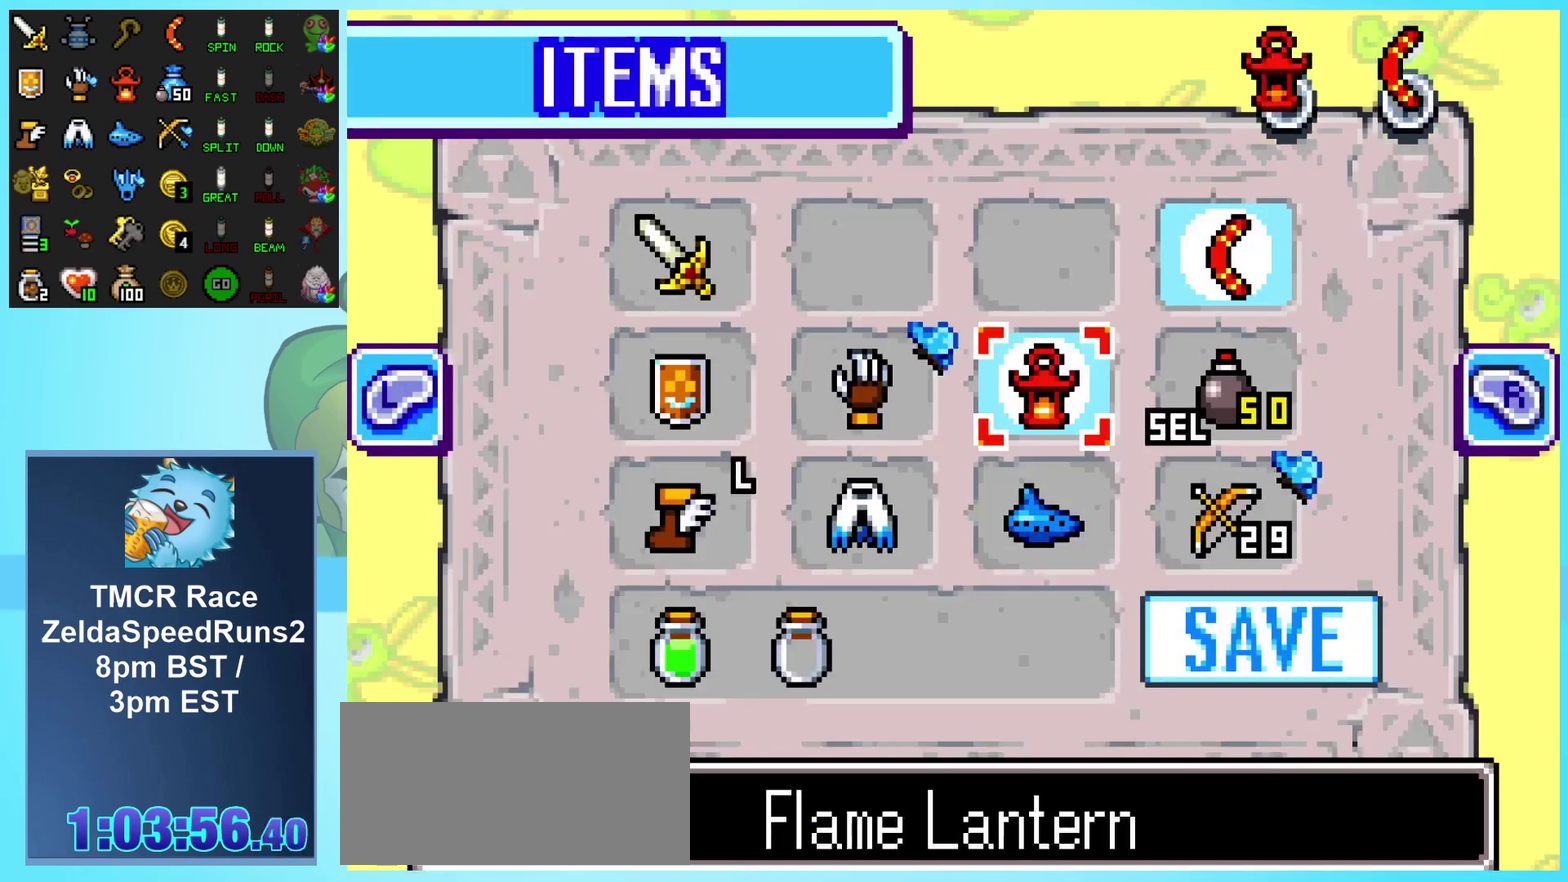
{"buttons": ["DPAD_UP"], "events": [[83, "START", "down"], [233, "START", "up"], [467, "DPAD_UP", "down"]]}
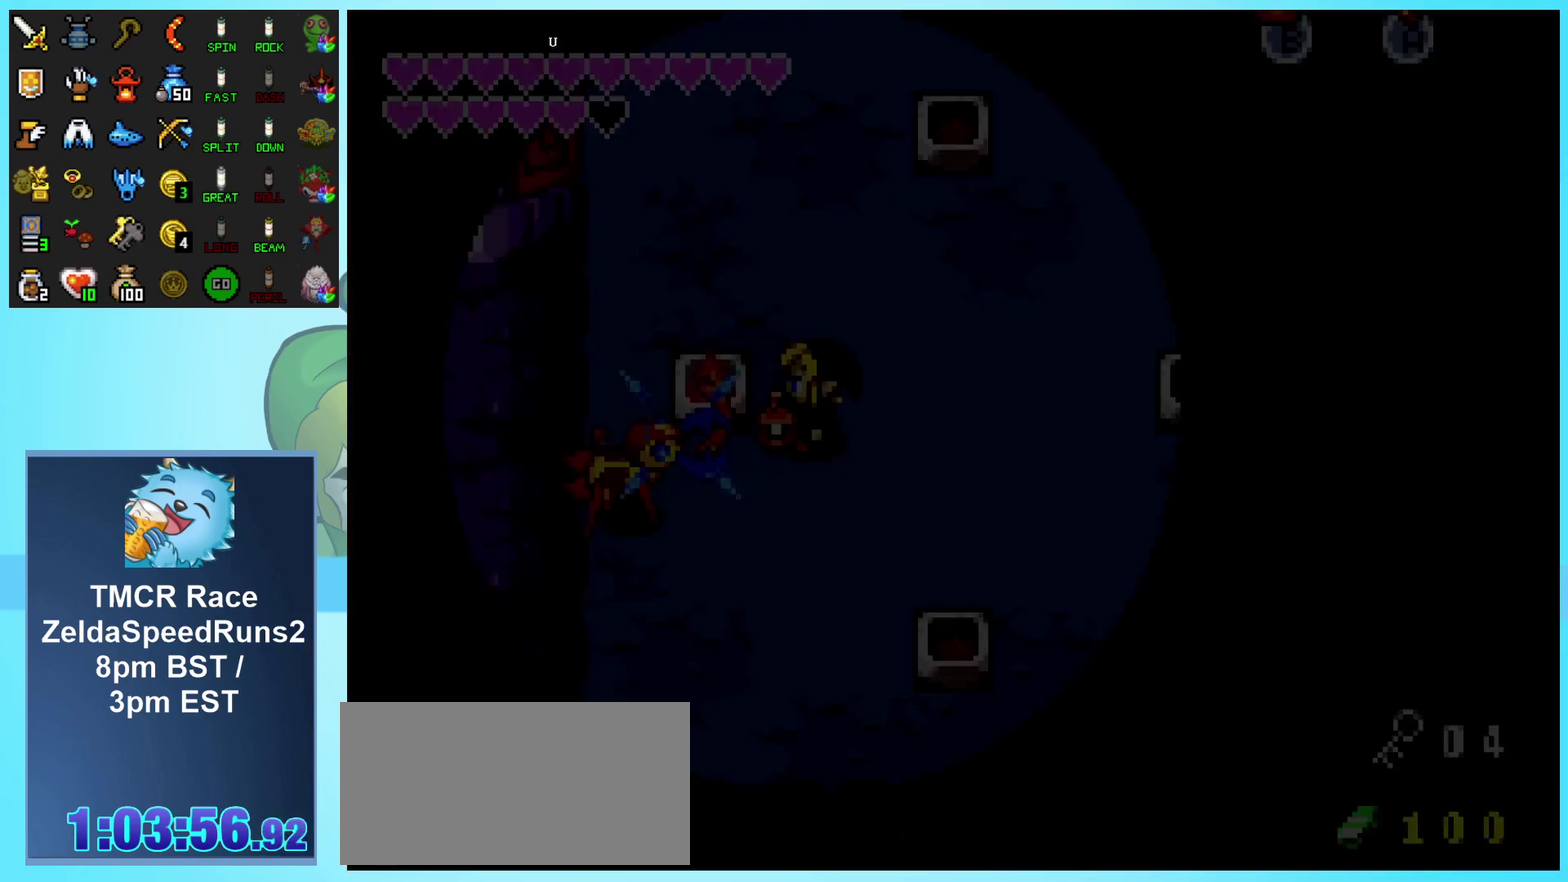
{"buttons": ["DPAD_LEFT"], "events": [[300, "DPAD_LEFT", "down"], [450, "DPAD_UP", "up"]]}
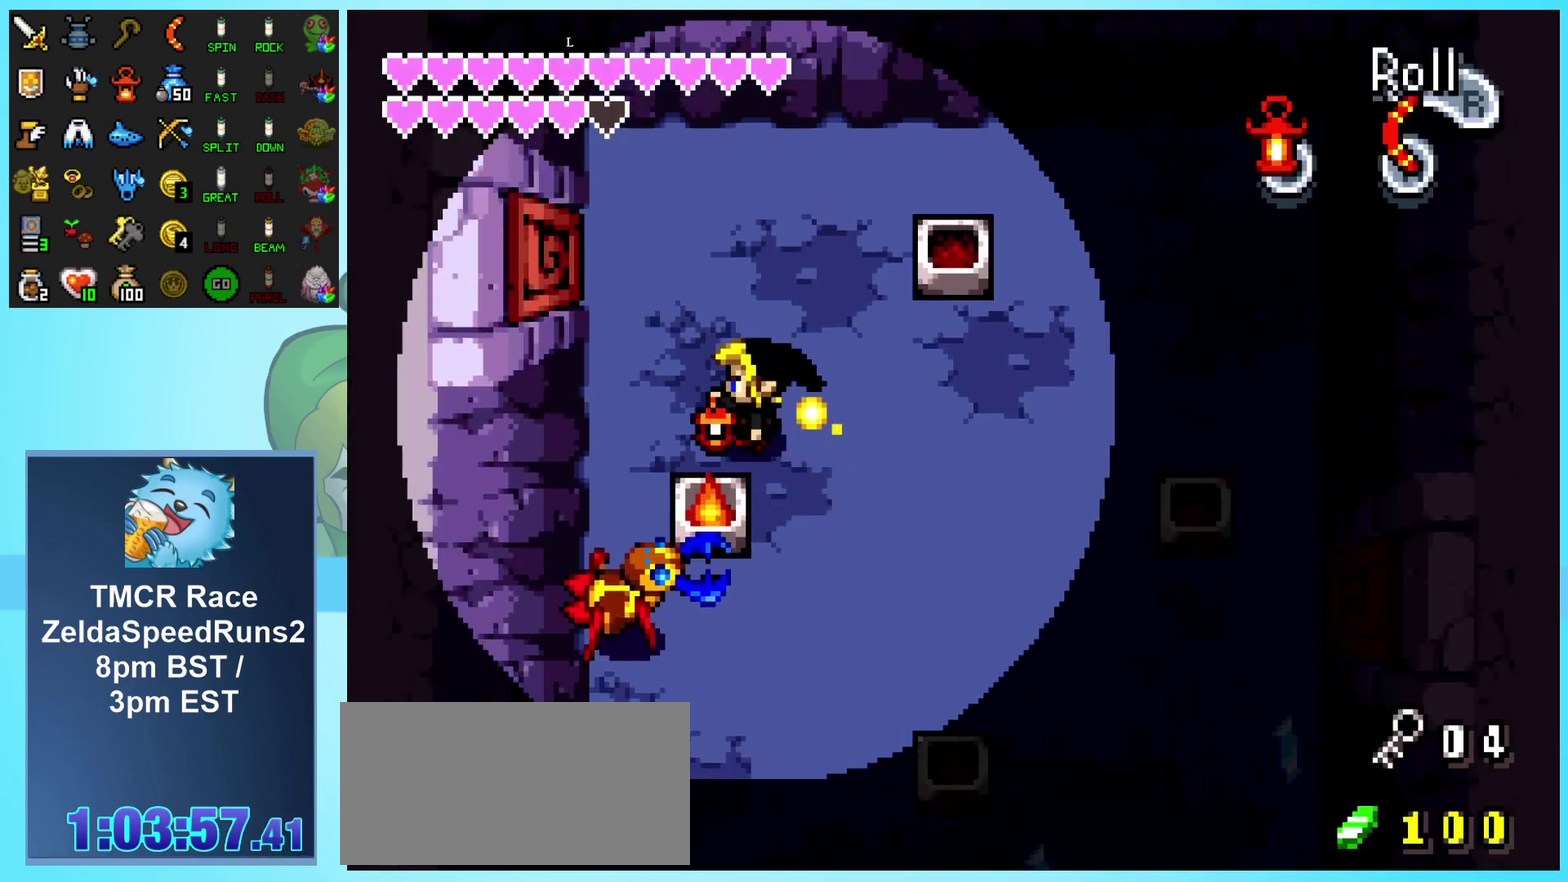
{"buttons": ["DPAD_DOWN"], "events": [[233, "DPAD_DOWN", "down"], [267, "DPAD_LEFT", "up"], [367, "A", "down"], [483, "A", "up"]]}
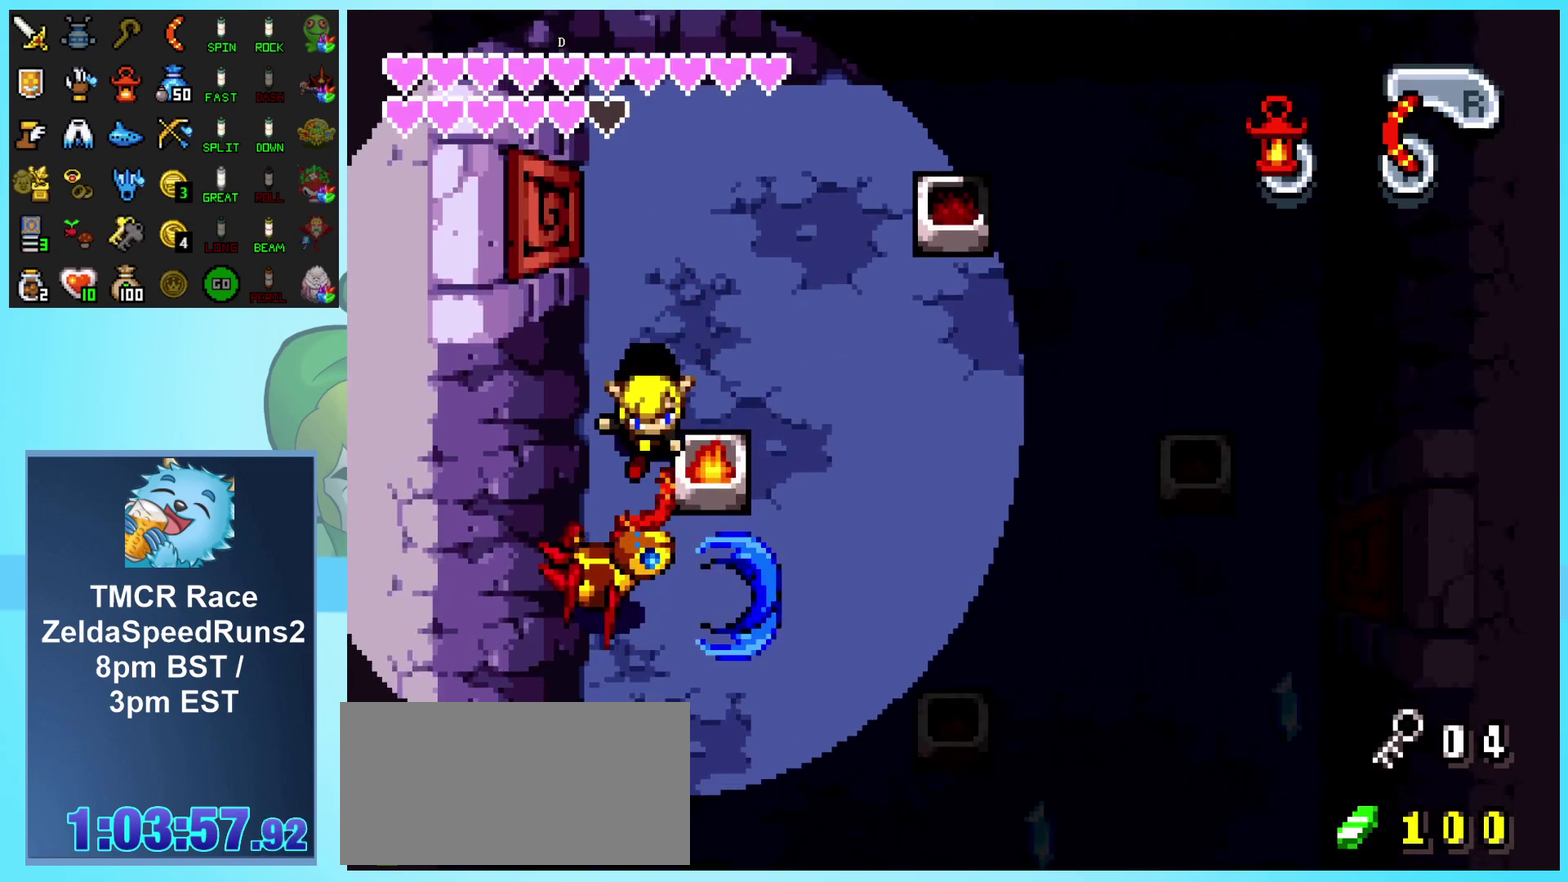
{"buttons": [], "events": [[33, "DPAD_DOWN", "up"], [67, "START", "down"], [183, "START", "up"], [300, "START", "down"], [383, "START", "up"]]}
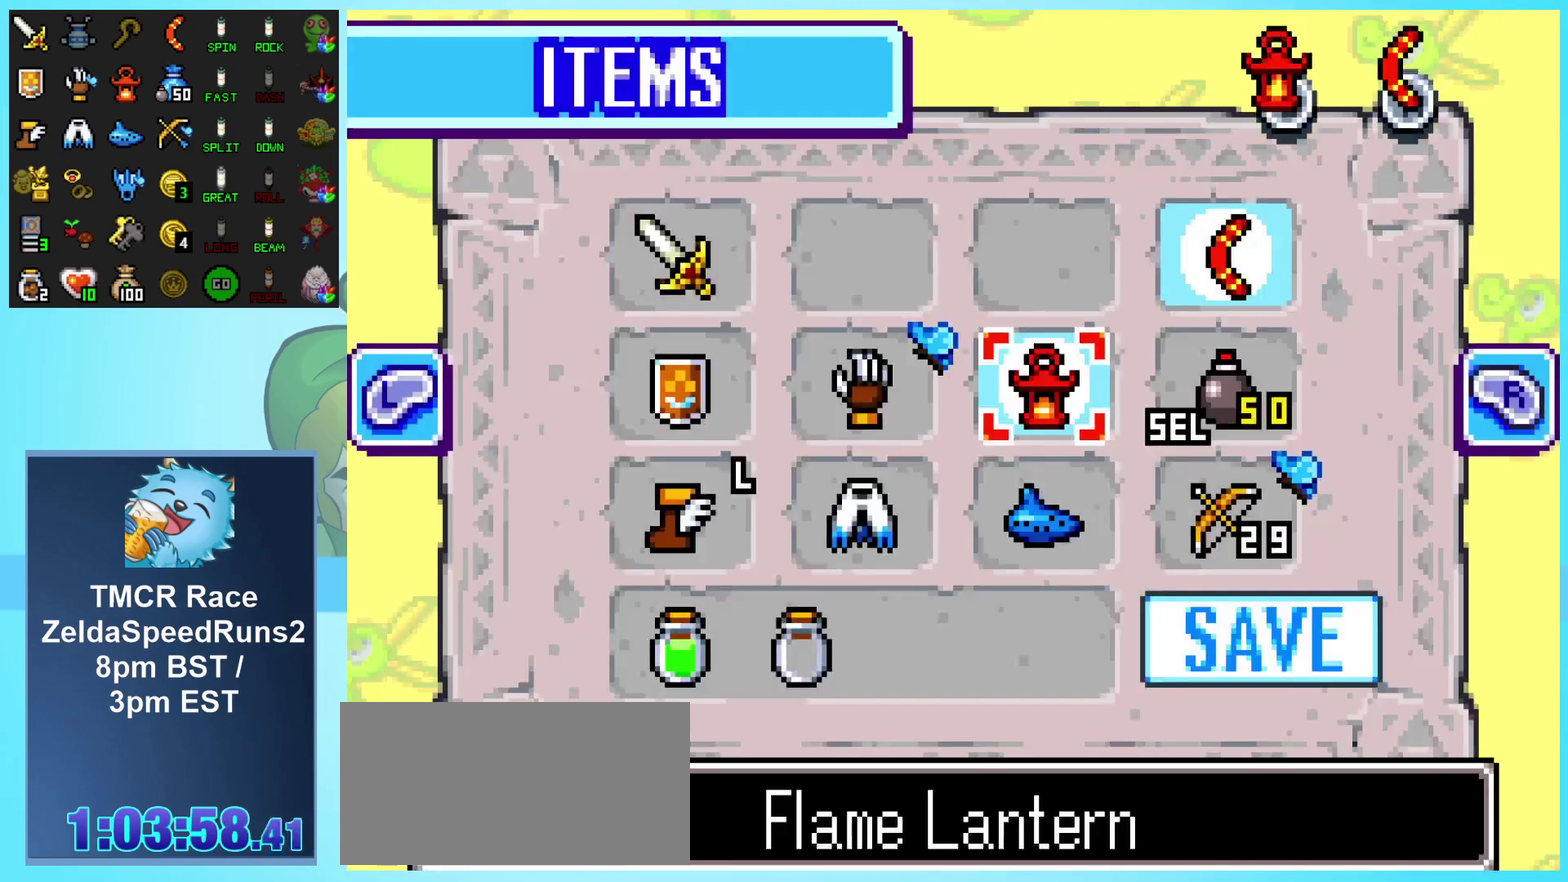
{"buttons": [], "events": [[217, "DPAD_LEFT", "down"], [317, "DPAD_LEFT", "up"], [383, "DPAD_LEFT", "down"], [467, "DPAD_LEFT", "up"]]}
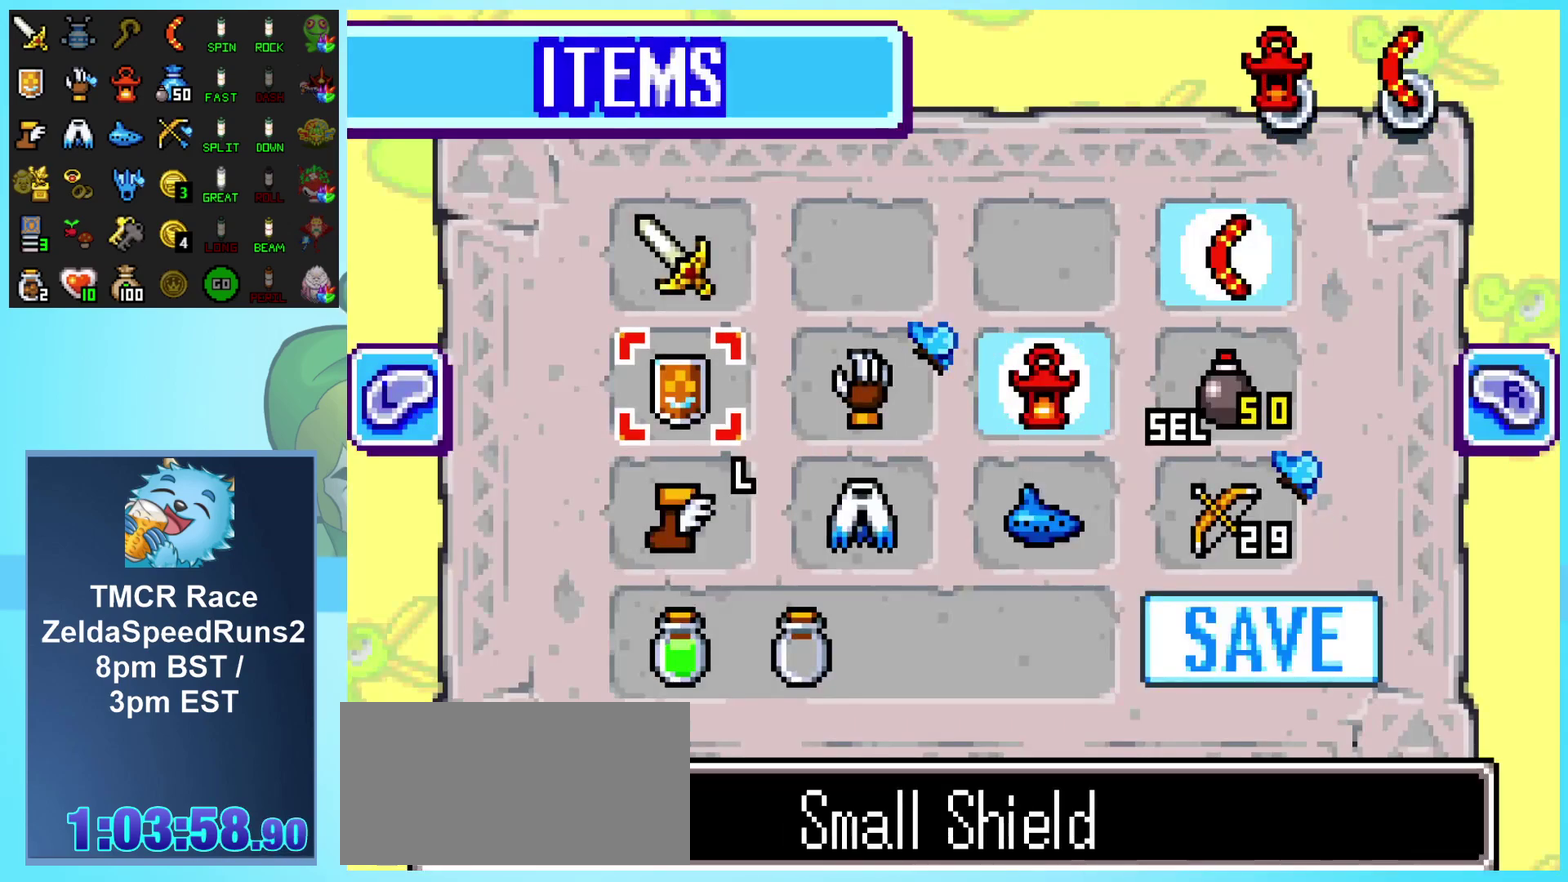
{"buttons": [], "events": [[33, "DPAD_UP", "down"], [117, "B", "down"], [117, "DPAD_UP", "up"], [200, "B", "up"], [267, "START", "down"], [350, "START", "up"]]}
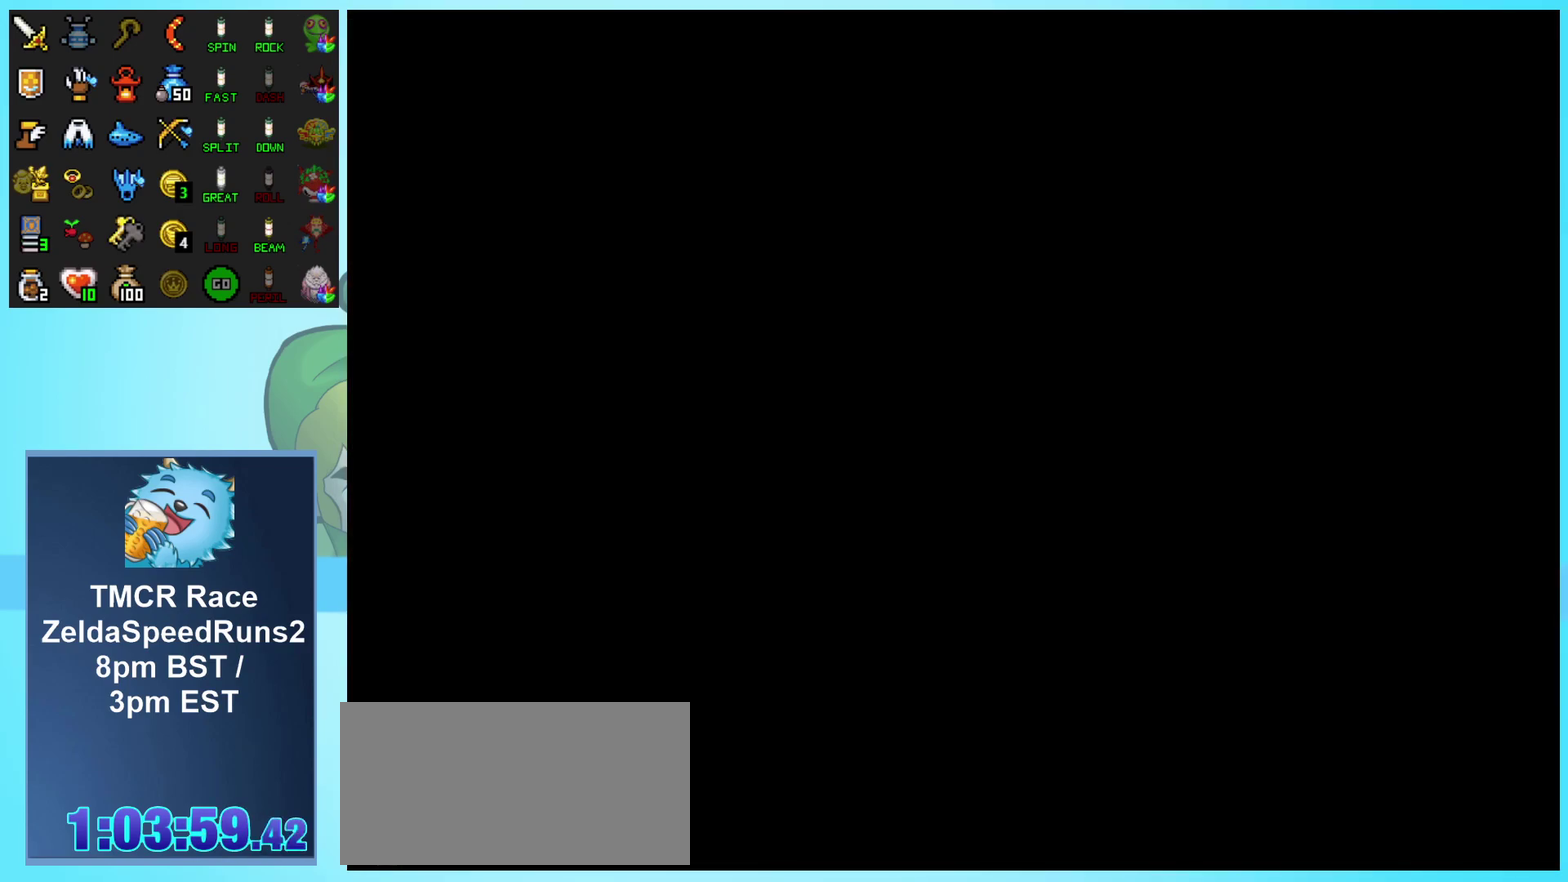
{"buttons": ["B", "DPAD_DOWN"], "events": [[250, "DPAD_DOWN", "down"], [417, "B", "down"]]}
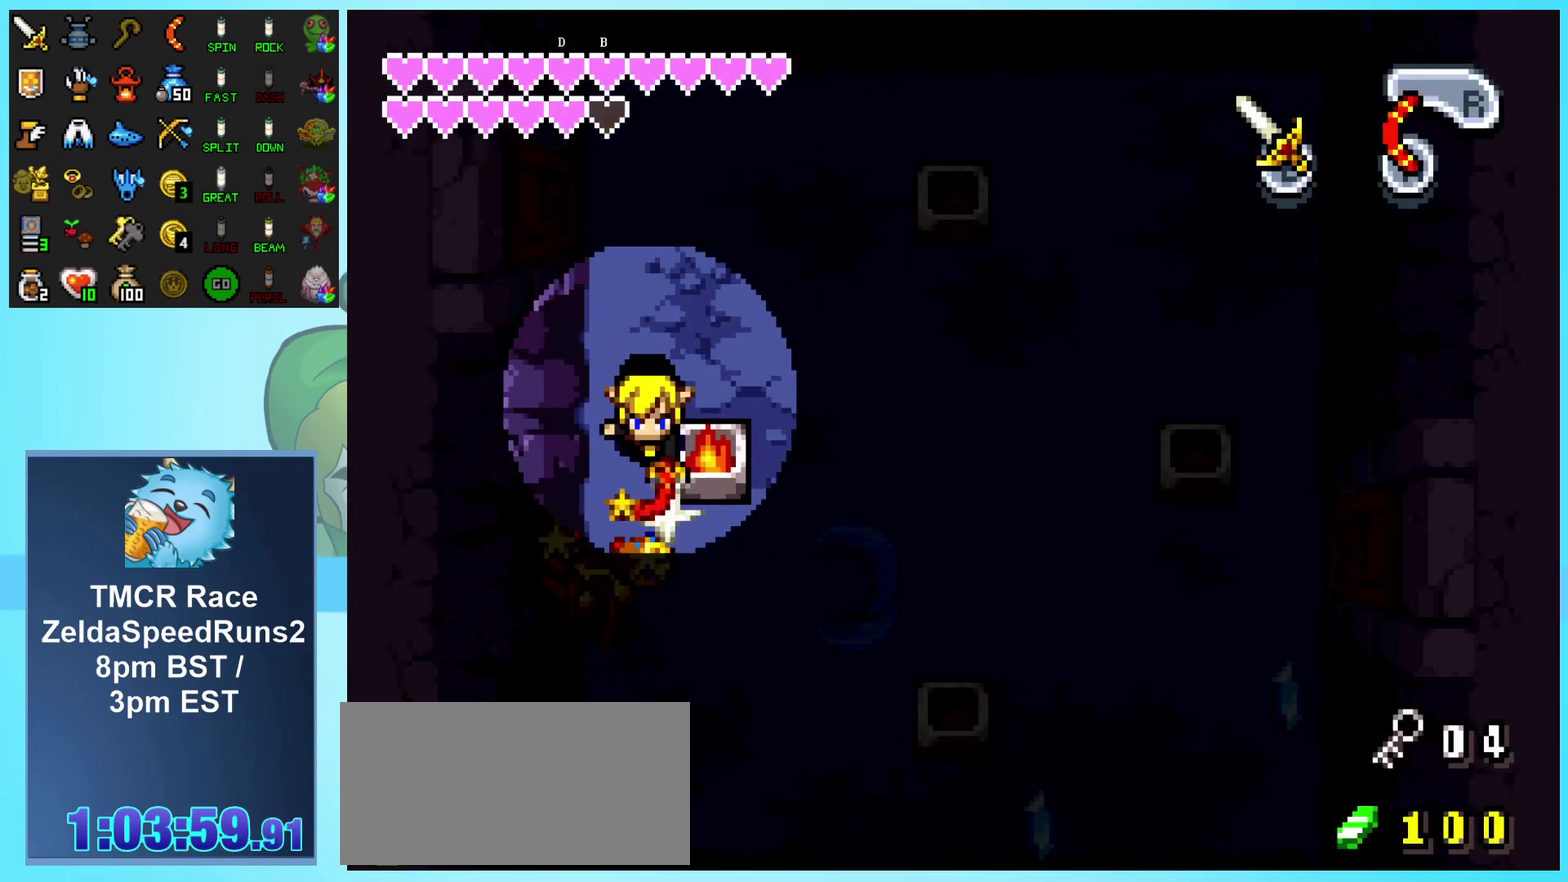
{"buttons": ["B", "DPAD_DOWN", "DPAD_LEFT"], "events": [[300, "B", "up"], [417, "DPAD_LEFT", "down"], [450, "B", "down"]]}
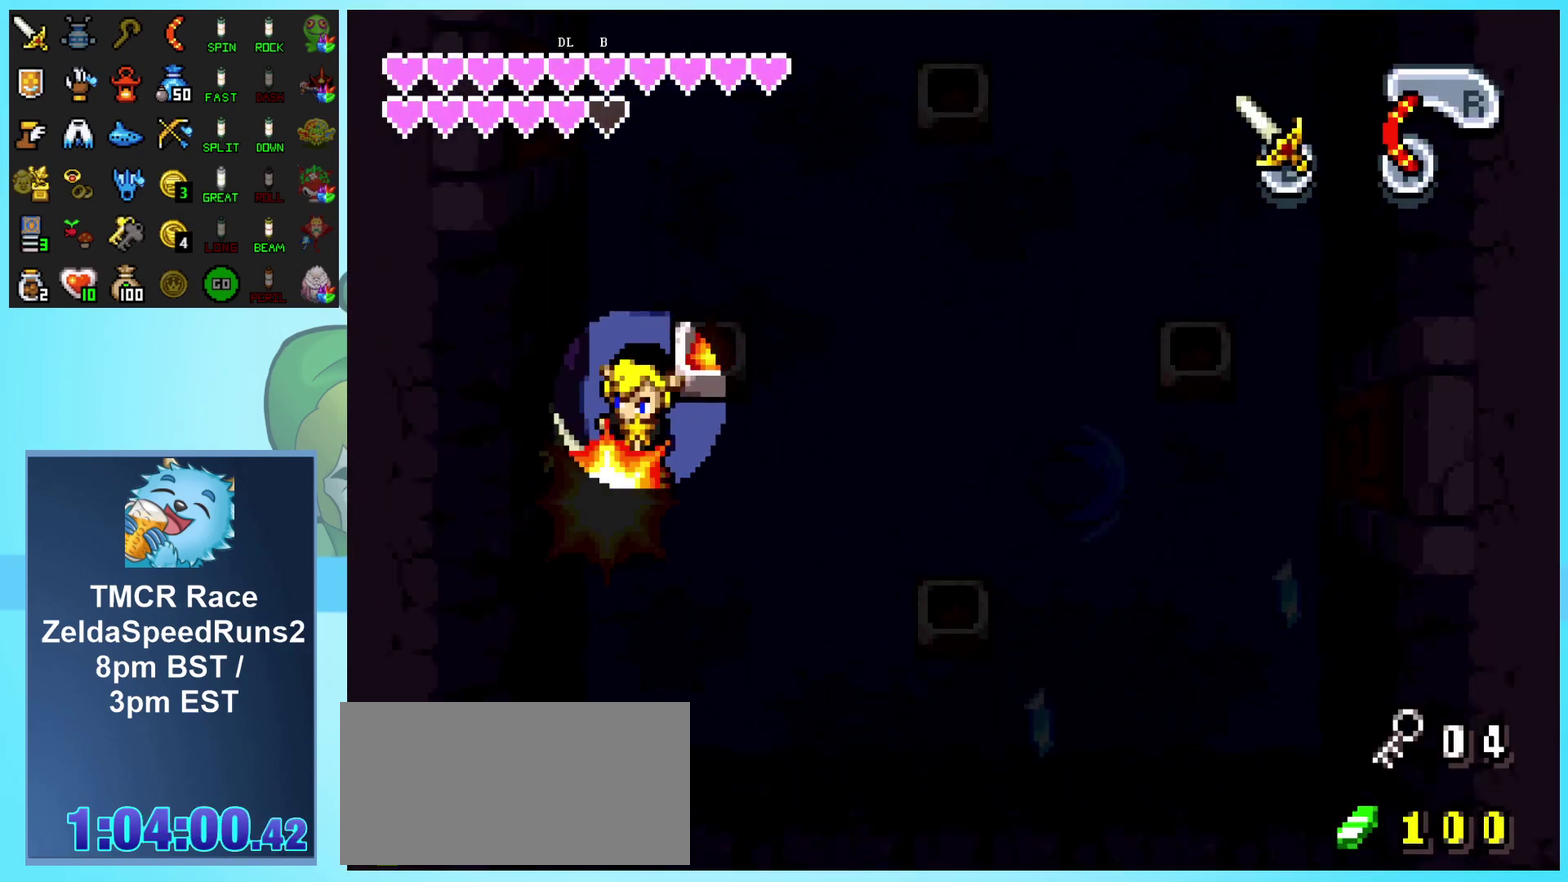
{"buttons": ["B", "DPAD_DOWN"], "events": [[167, "B", "up"], [217, "B", "down"], [233, "DPAD_LEFT", "up"]]}
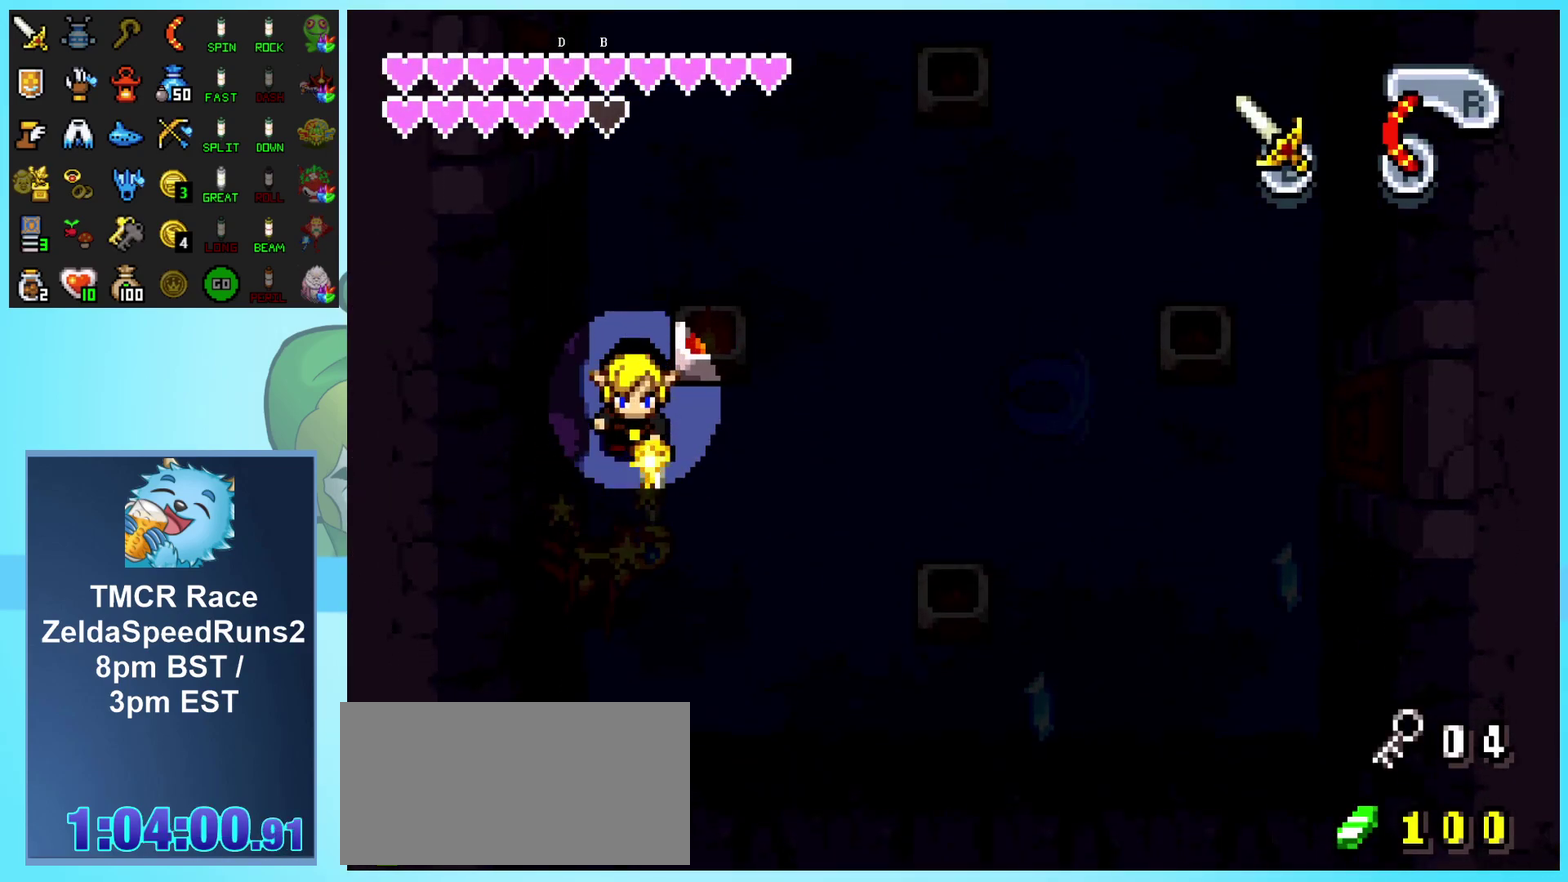
{"buttons": ["B", "DPAD_DOWN", "DPAD_LEFT"], "events": [[33, "B", "up"], [167, "B", "down"], [183, "DPAD_LEFT", "down"], [350, "B", "up"], [433, "B", "down"]]}
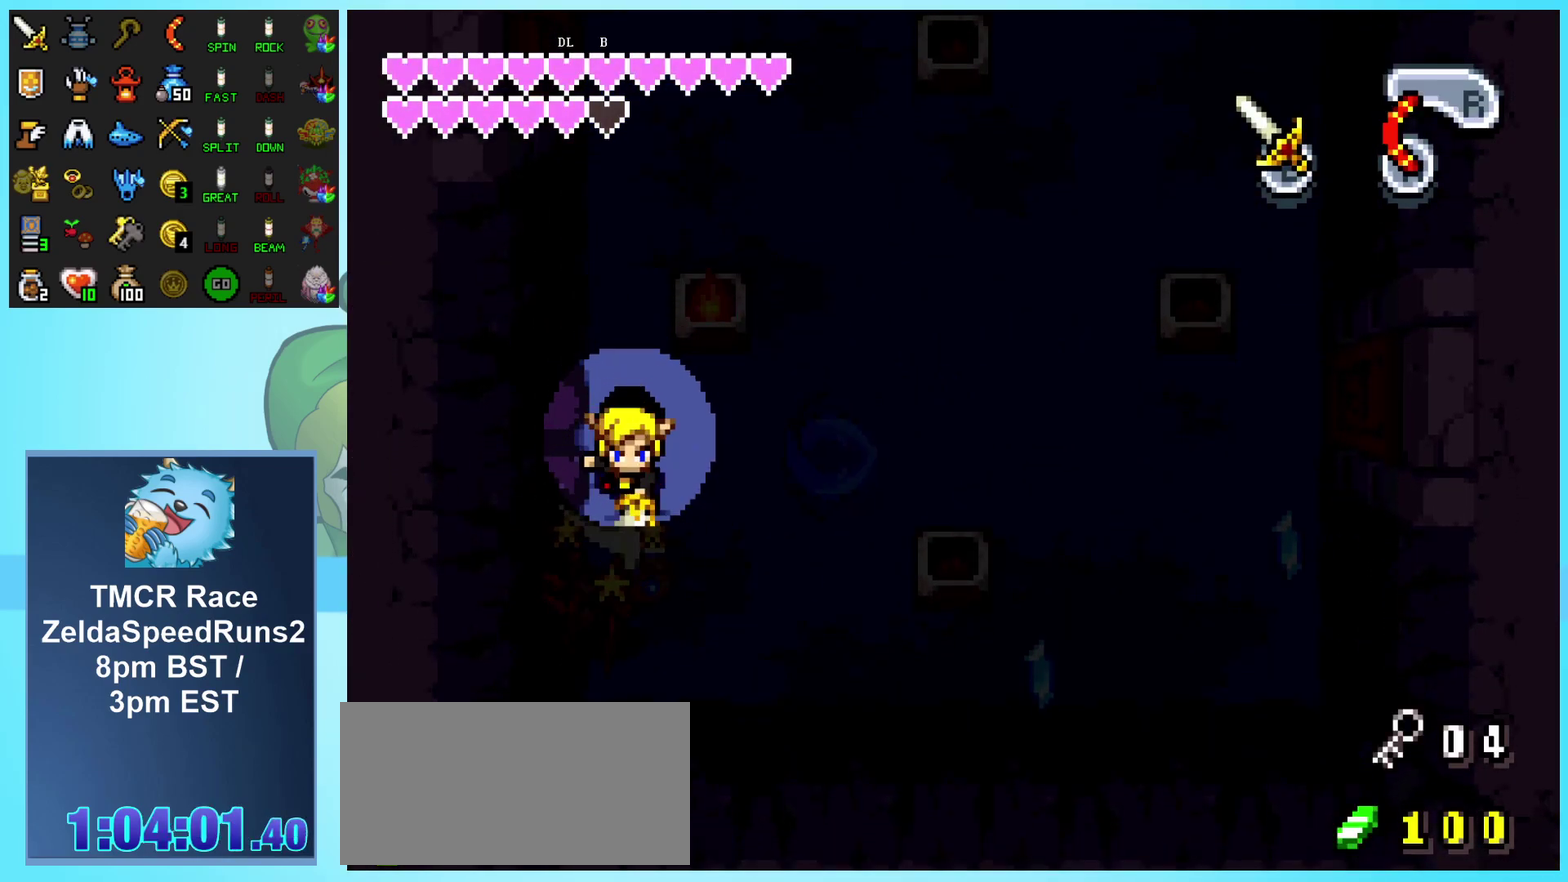
{"buttons": ["B", "DPAD_DOWN"], "events": [[50, "B", "up"], [117, "B", "down"], [150, "DPAD_LEFT", "up"], [217, "B", "up"], [283, "B", "down"], [367, "B", "up"], [450, "B", "down"]]}
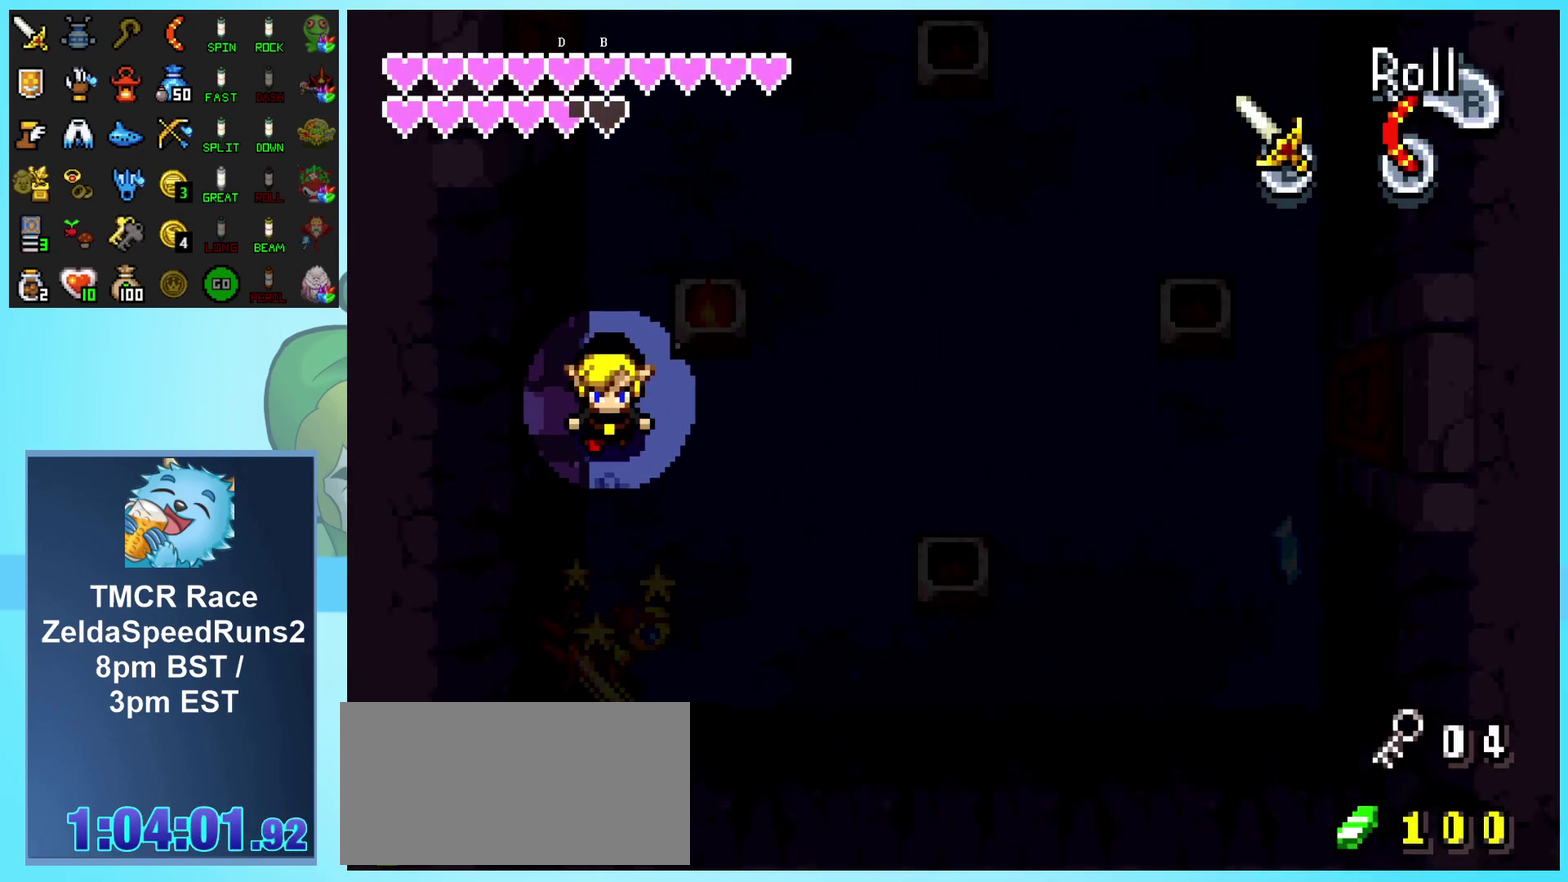
{"buttons": ["R1", "DPAD_RIGHT"], "events": [[50, "B", "up"], [183, "DPAD_RIGHT", "down"], [217, "DPAD_DOWN", "up"], [500, "R1", "down"]]}
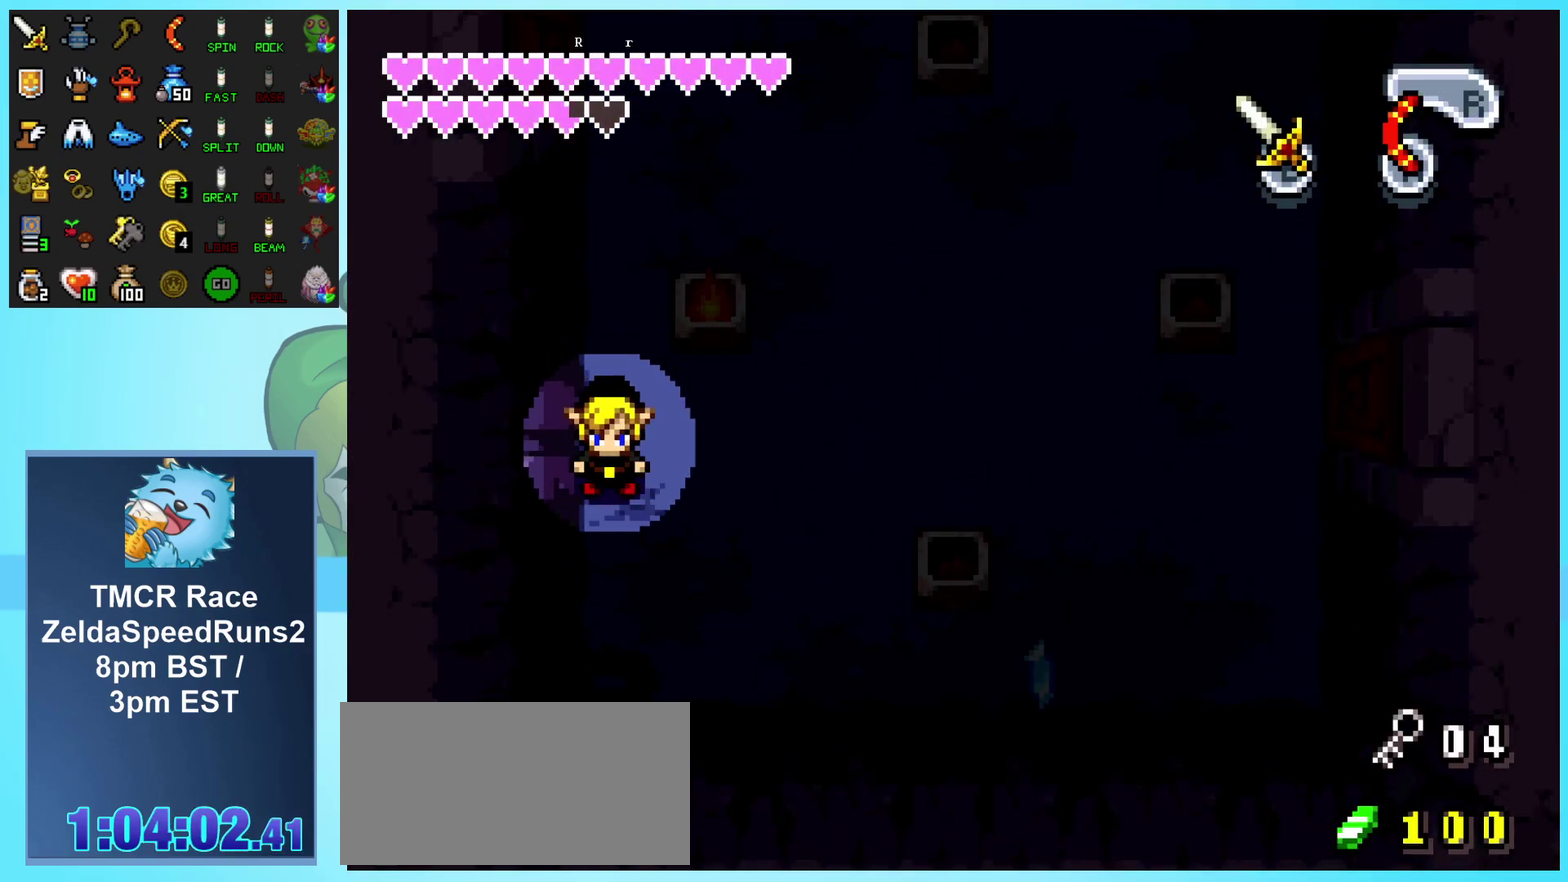
{"buttons": ["DPAD_RIGHT"], "events": [[117, "R1", "up"], [233, "R1", "down"], [300, "R1", "up"], [400, "R1", "down"], [450, "R1", "up"]]}
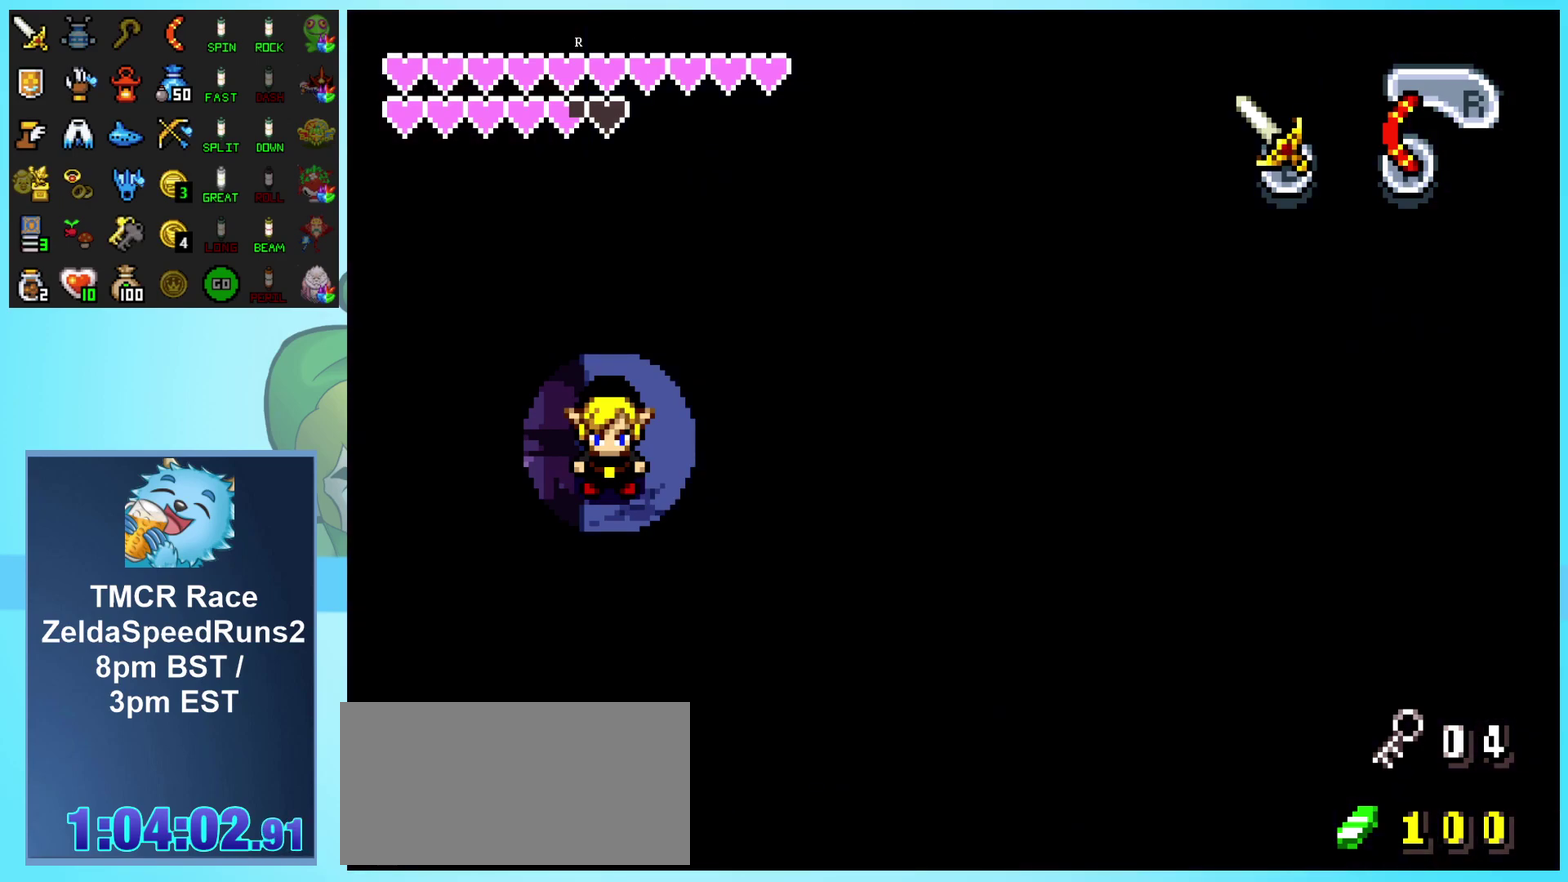
{"buttons": ["DPAD_RIGHT"], "events": [[50, "R1", "down"], [100, "R1", "up"], [217, "R1", "down"], [283, "R1", "up"], [350, "R1", "down"], [433, "R1", "up"]]}
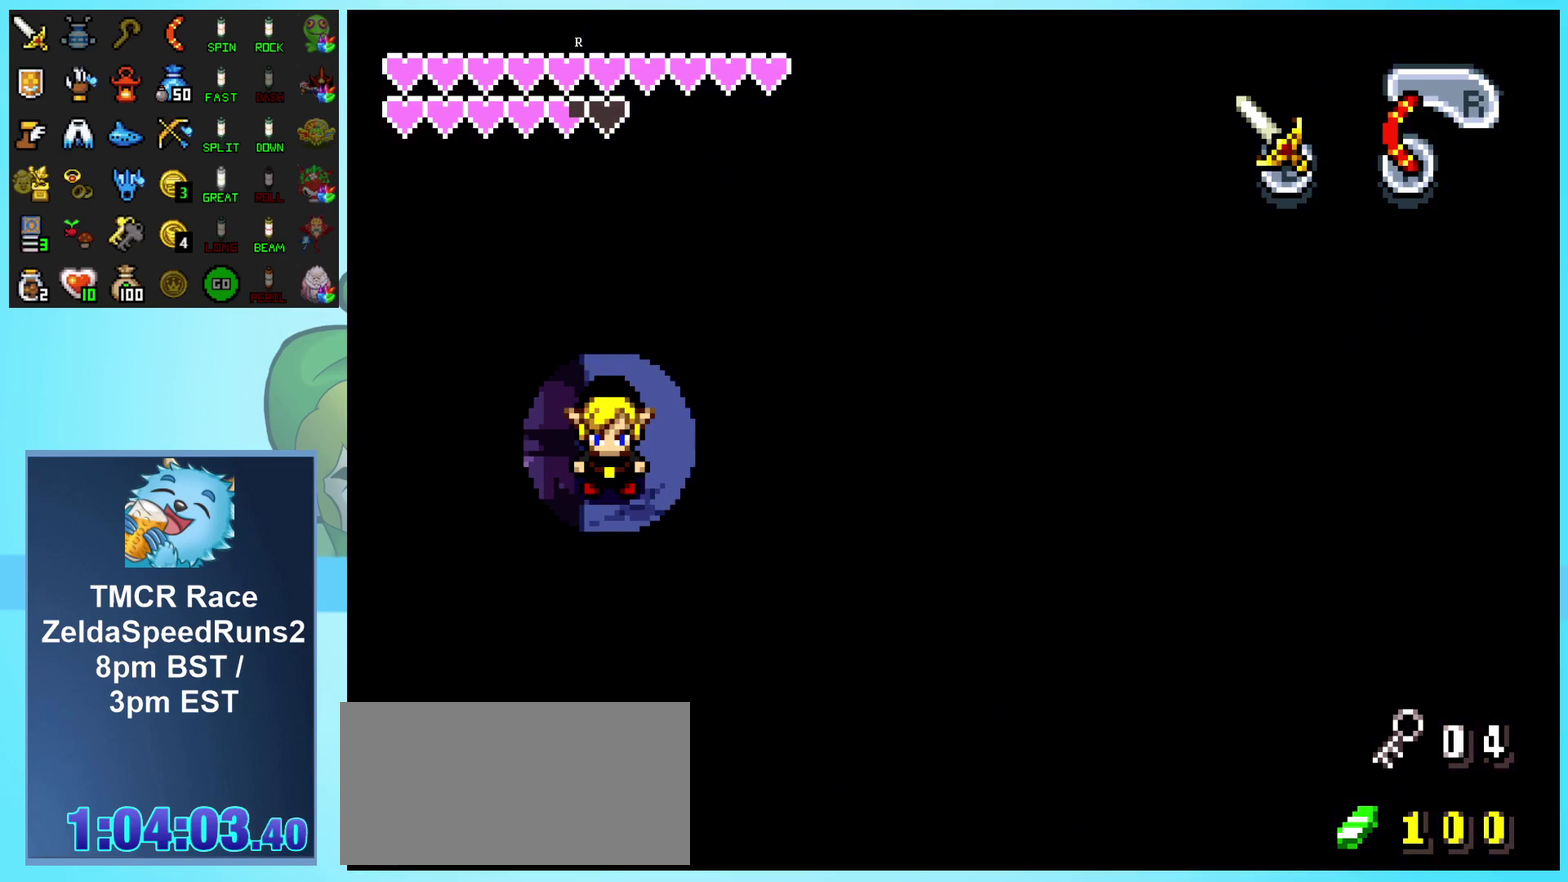
{"buttons": ["R1", "DPAD_RIGHT"], "events": [[17, "R1", "down"], [100, "R1", "up"], [167, "R1", "down"], [283, "R1", "up"], [350, "R1", "down"], [433, "R1", "up"], [500, "R1", "down"]]}
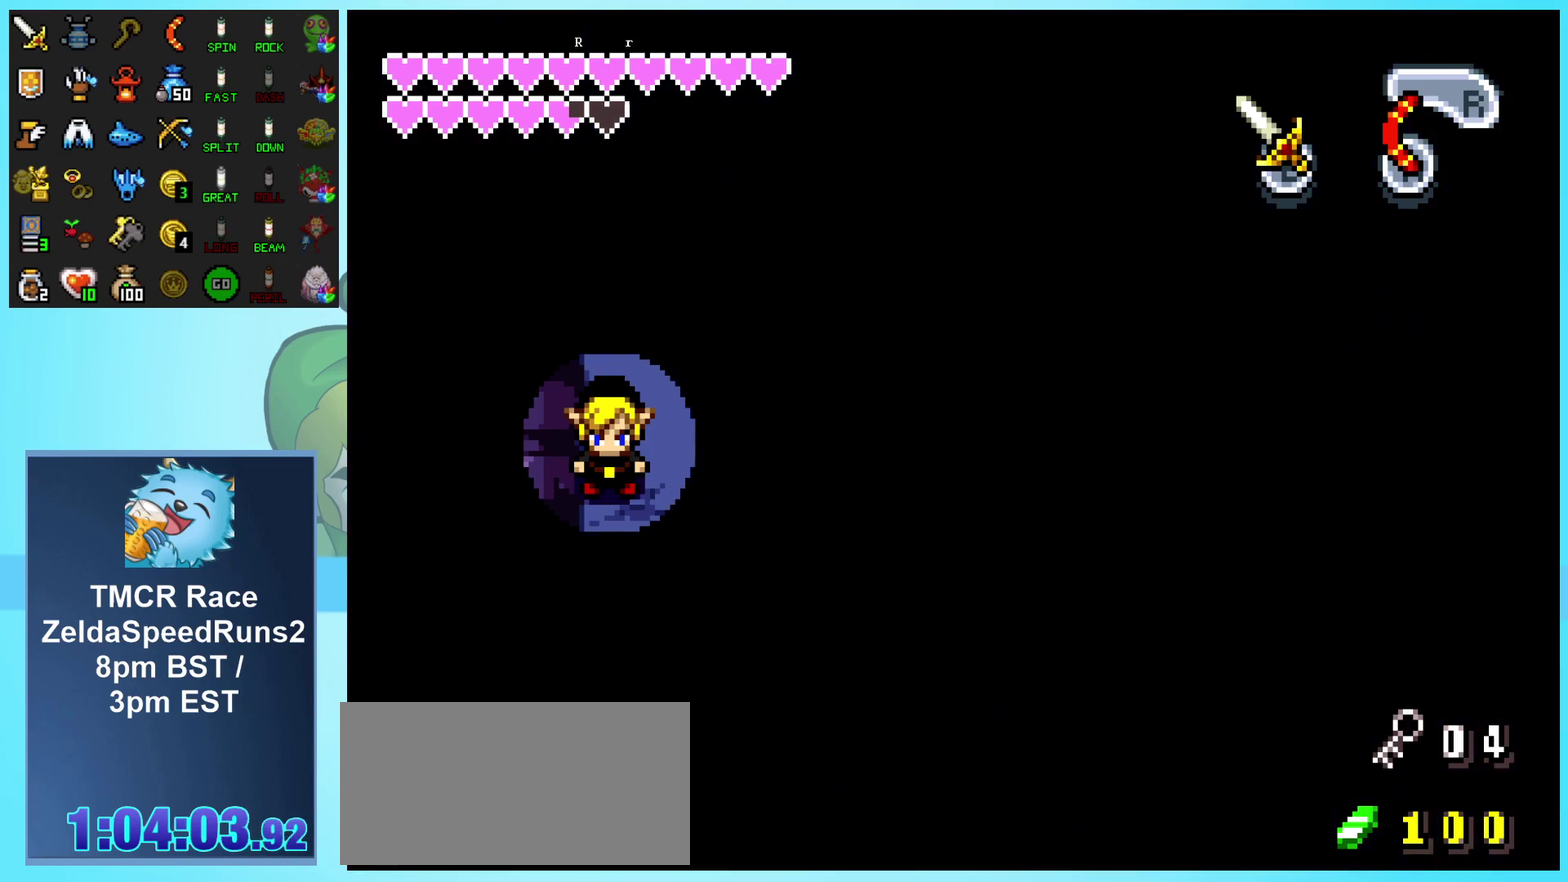
{"buttons": ["R1", "DPAD_RIGHT"], "events": [[100, "R1", "up"], [150, "R1", "down"], [250, "R1", "up"], [317, "R1", "down"], [417, "R1", "up"], [467, "R1", "down"]]}